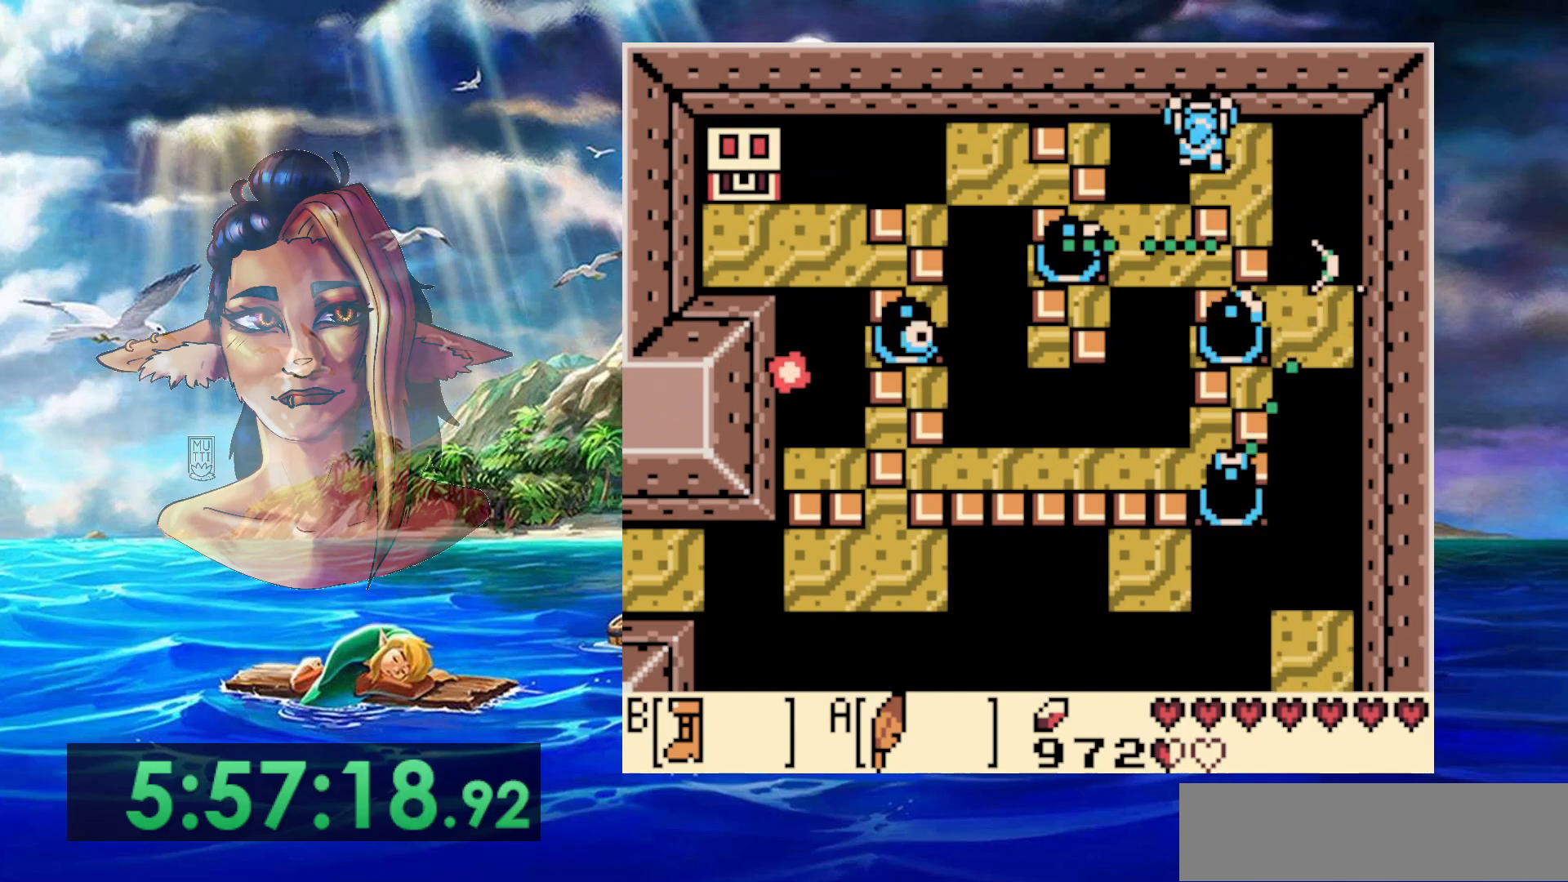
Gameplay with a controller (Nintendo layout); each line is a JSON object with the inputs held at the frame after it. "events" lists button and stick changes between this image and that frame as [ms after this image, input, new state], when the widget could be followed in between. Not read: DPAD_RIGHT L3 R3.
{"buttons": ["A", "DPAD_DOWN"], "events": [[183, "A", "down"], [300, "DPAD_DOWN", "down"], [333, "DPAD_LEFT", "down"], [433, "DPAD_LEFT", "up"]]}
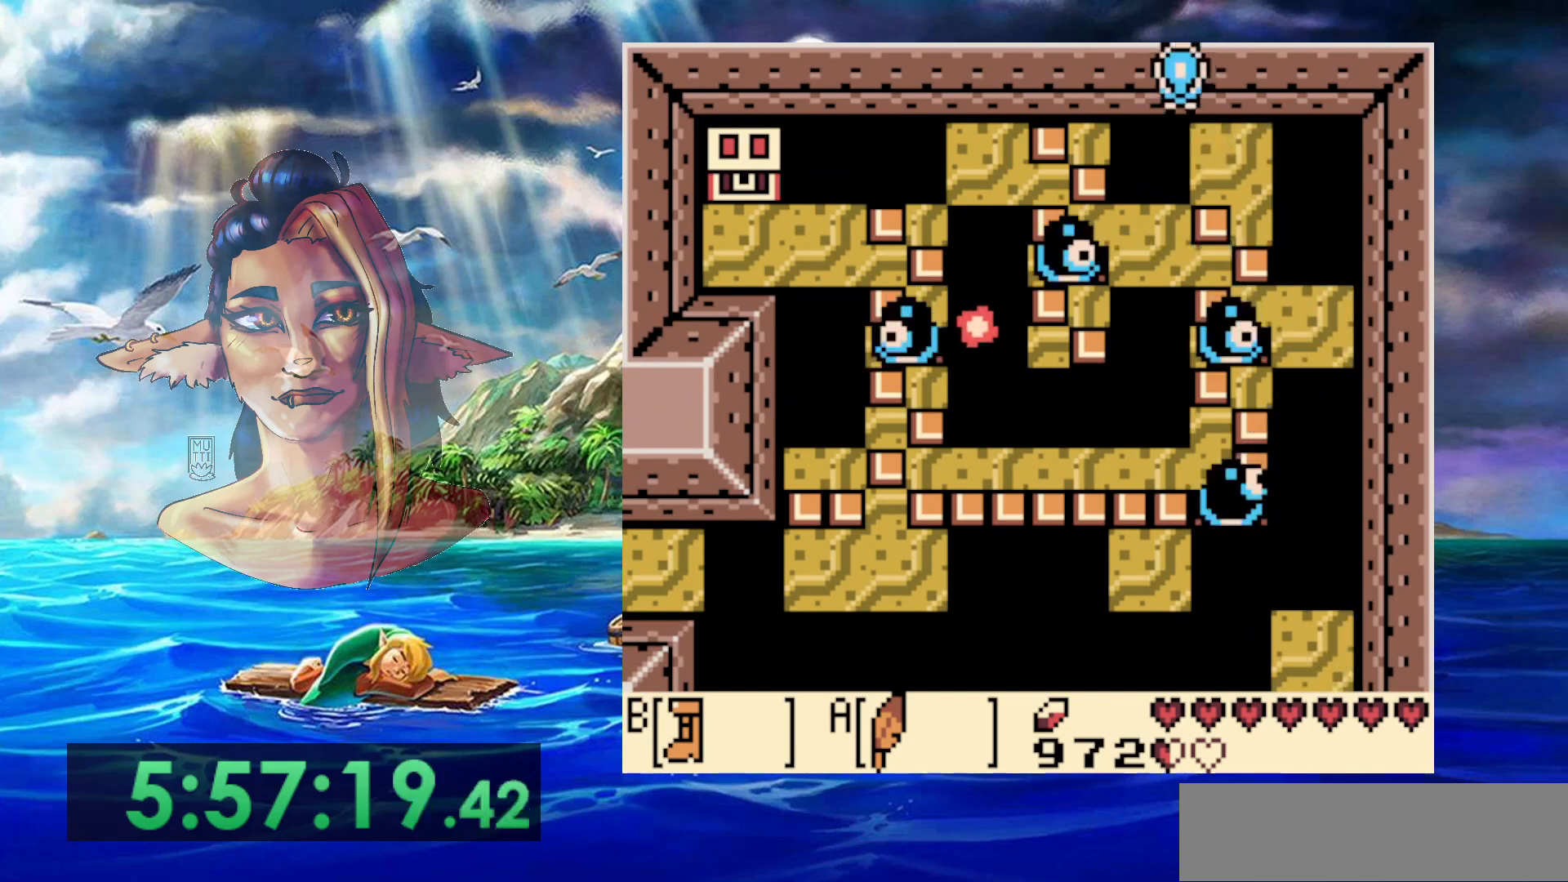
{"buttons": [], "events": [[17, "A", "up"], [100, "DPAD_DOWN", "up"]]}
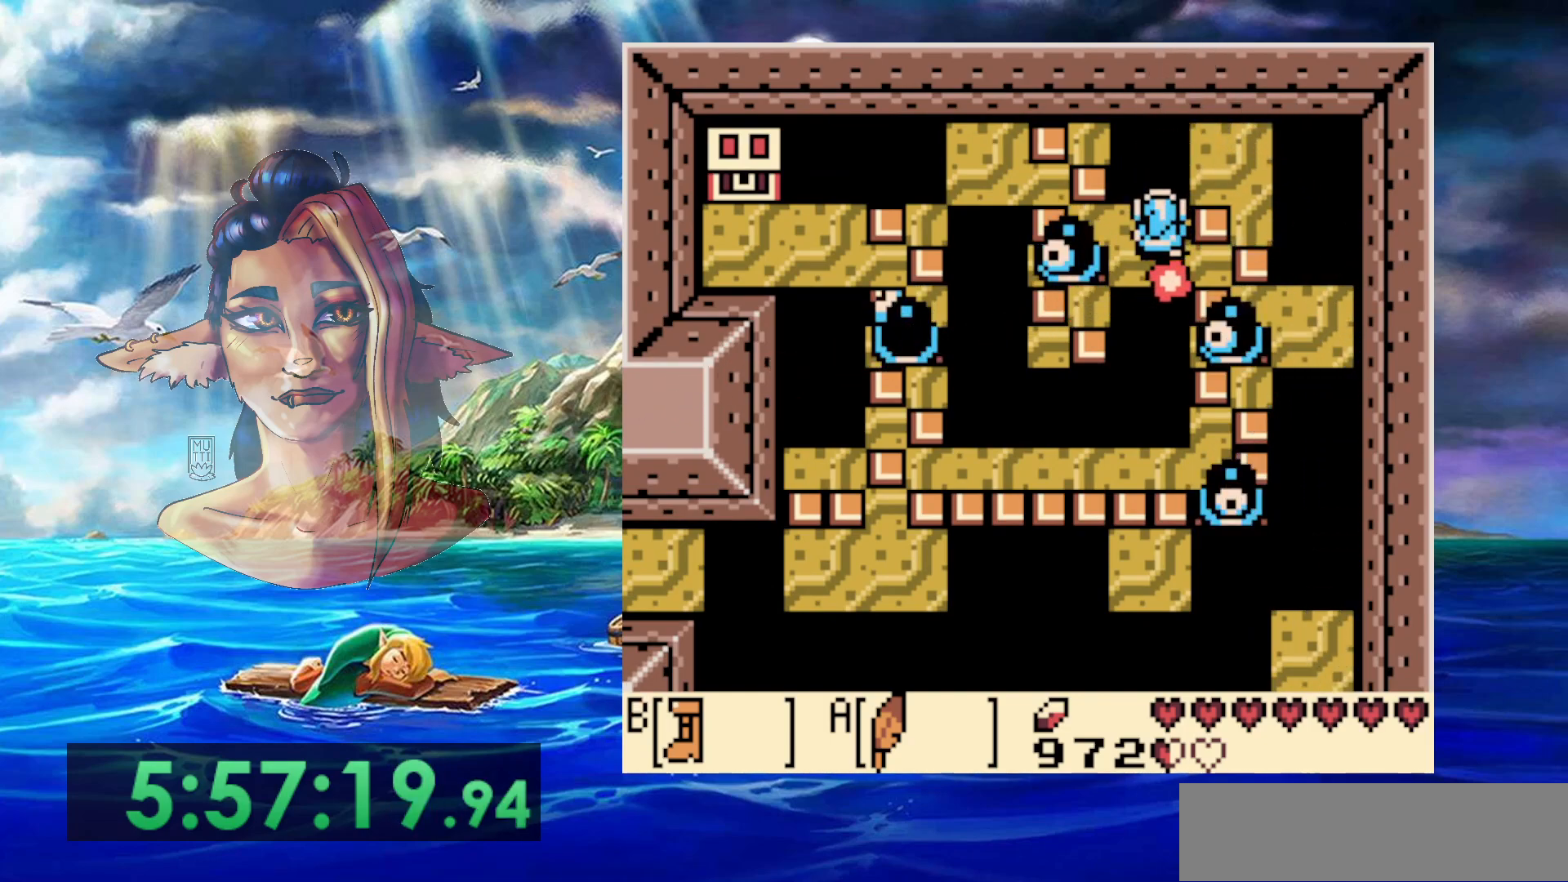
{"buttons": ["A", "DPAD_DOWN"], "events": [[183, "DPAD_DOWN", "down"], [283, "A", "down"]]}
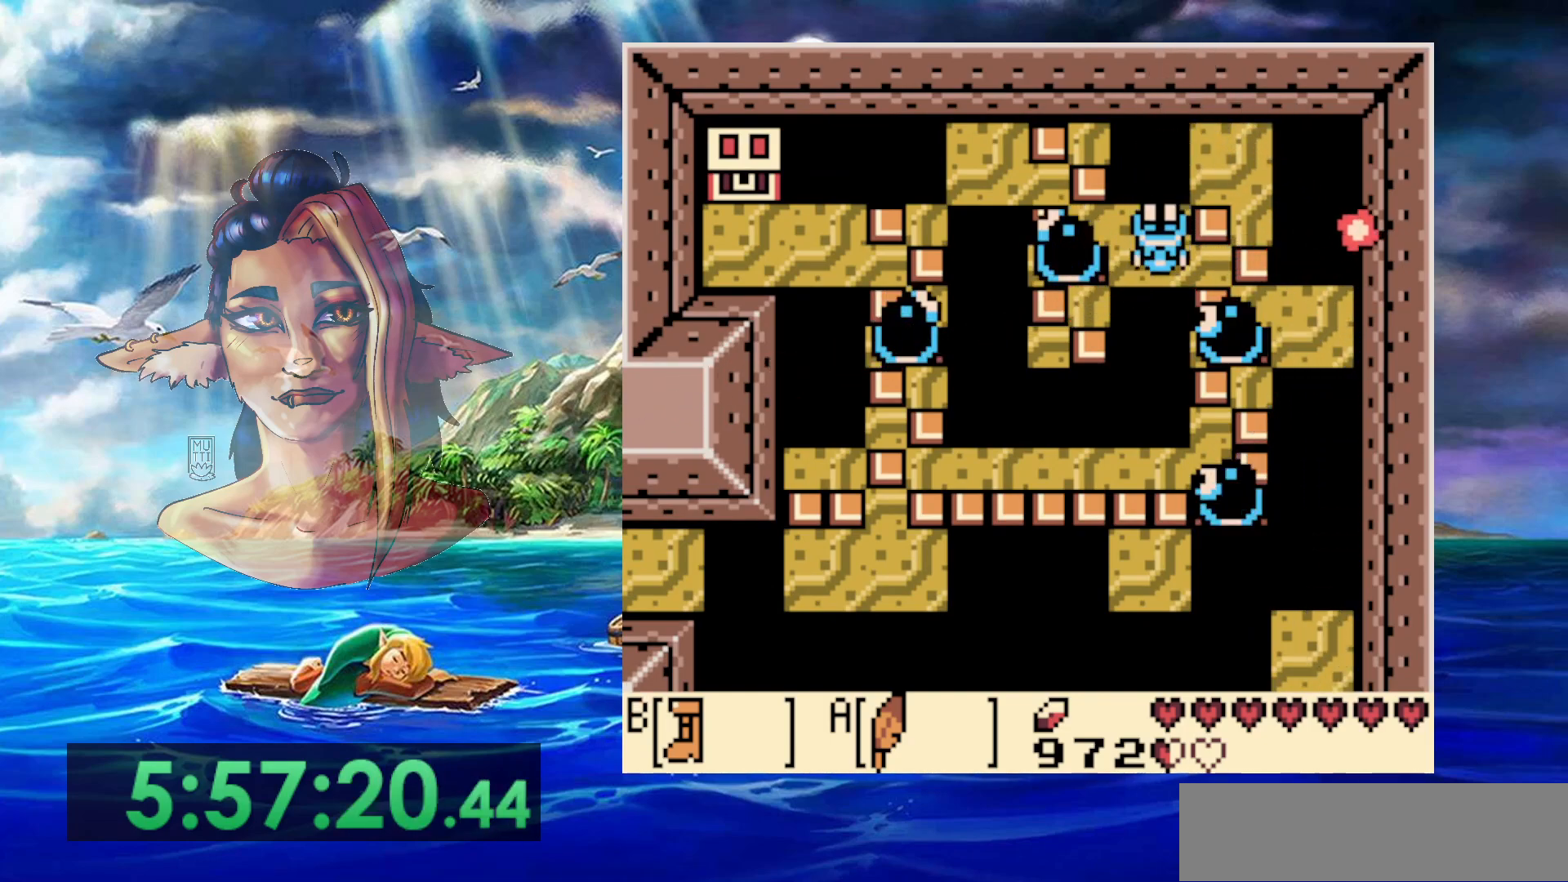
{"buttons": ["DPAD_DOWN", "DPAD_LEFT"], "events": [[467, "A", "up"], [500, "DPAD_LEFT", "down"]]}
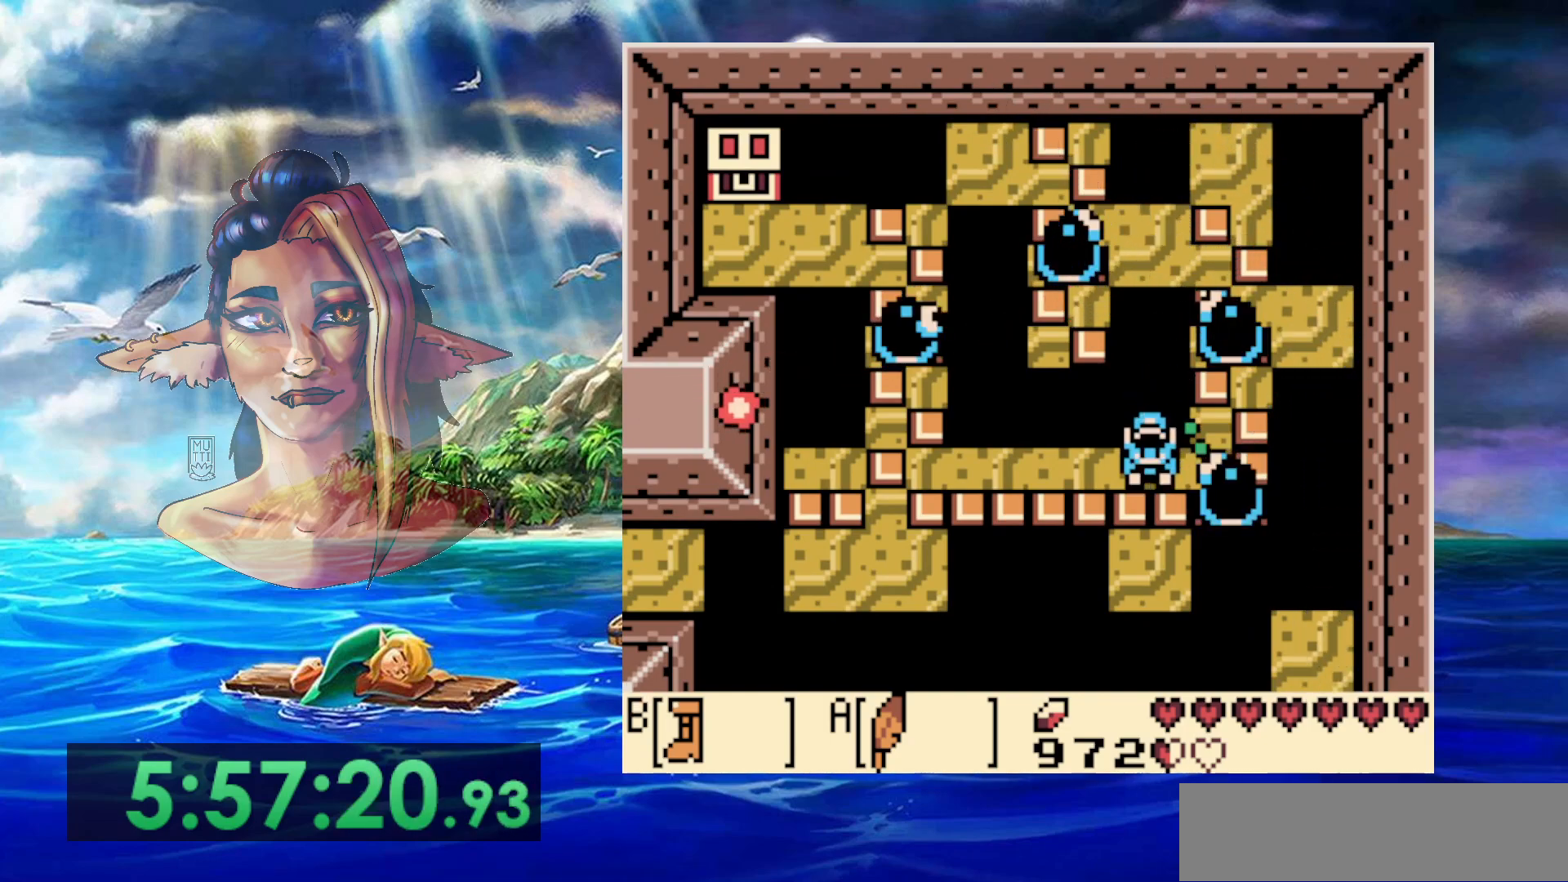
{"buttons": ["A", "DPAD_DOWN", "DPAD_LEFT"], "events": [[117, "A", "down"]]}
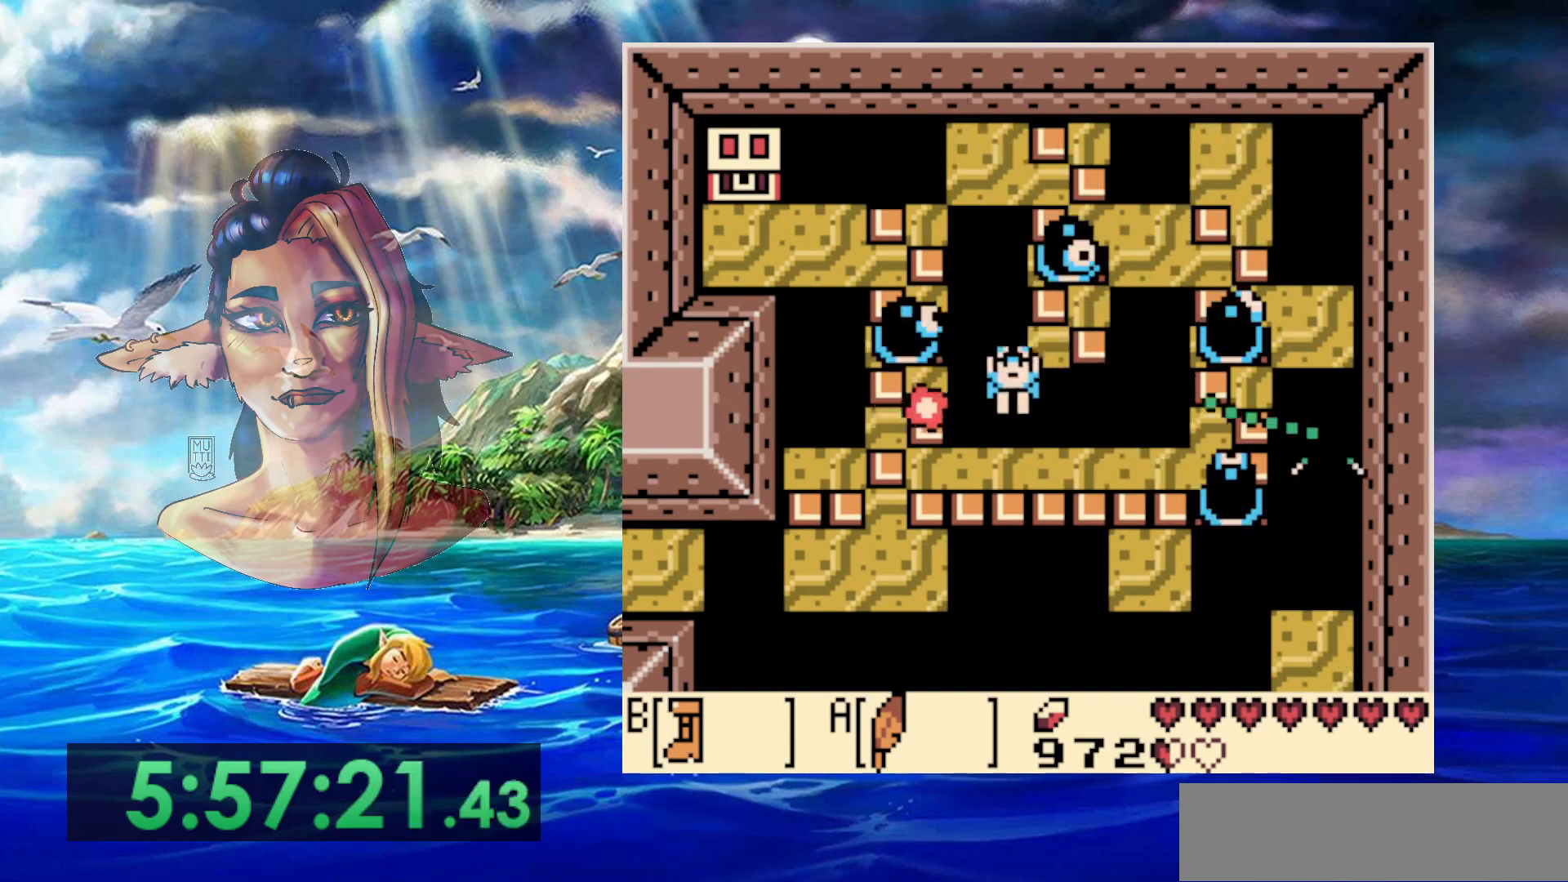
{"buttons": [], "events": [[67, "A", "up"], [333, "DPAD_LEFT", "up"], [417, "DPAD_LEFT", "down"], [450, "DPAD_LEFT", "up"], [467, "DPAD_DOWN", "up"]]}
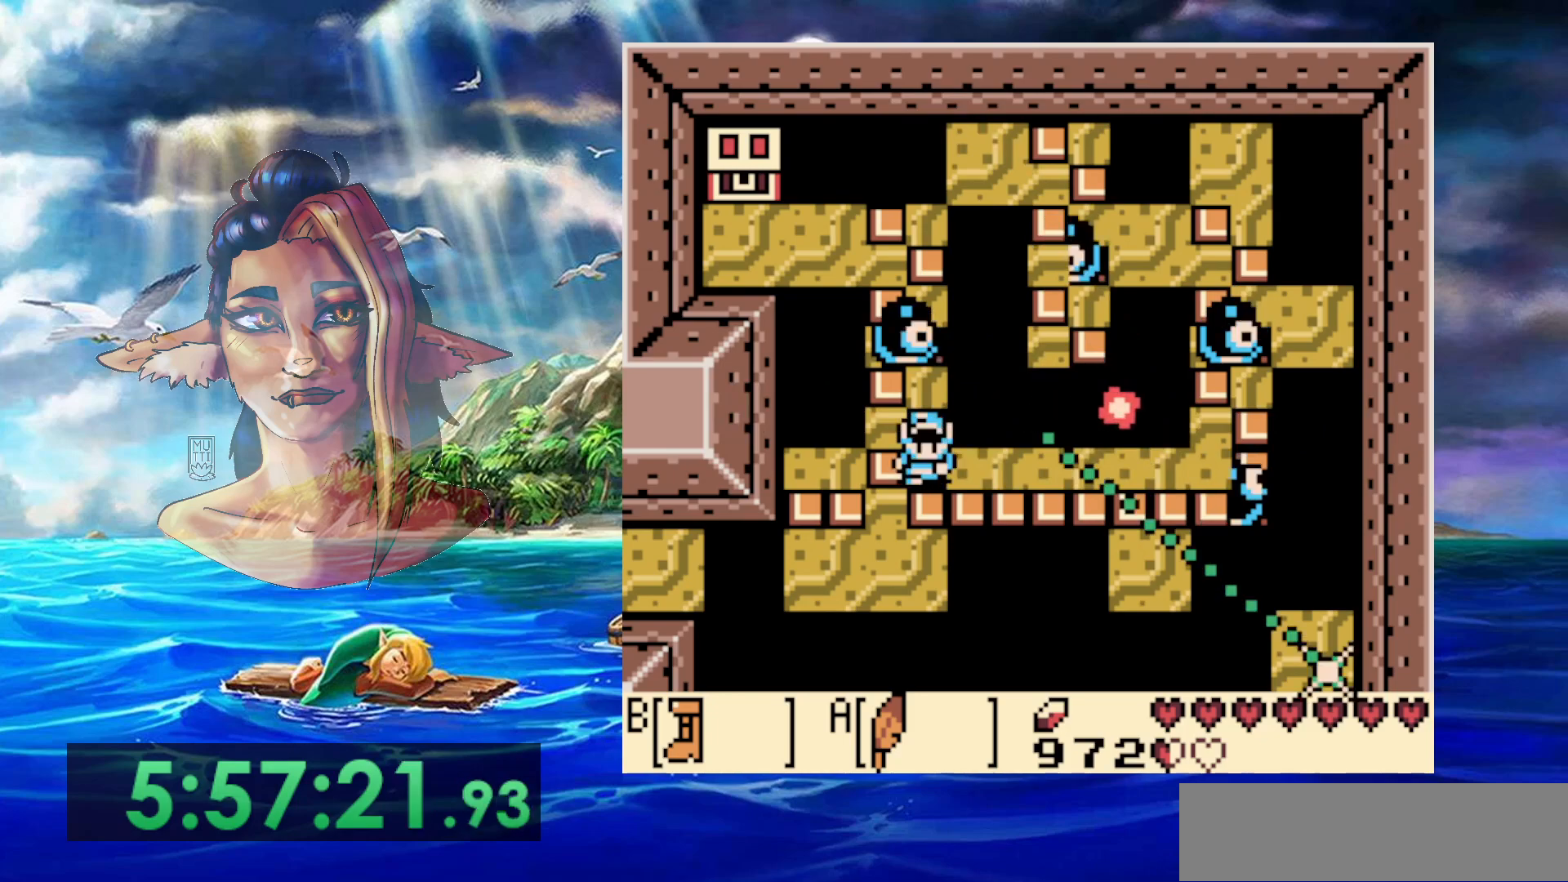
{"buttons": [], "events": []}
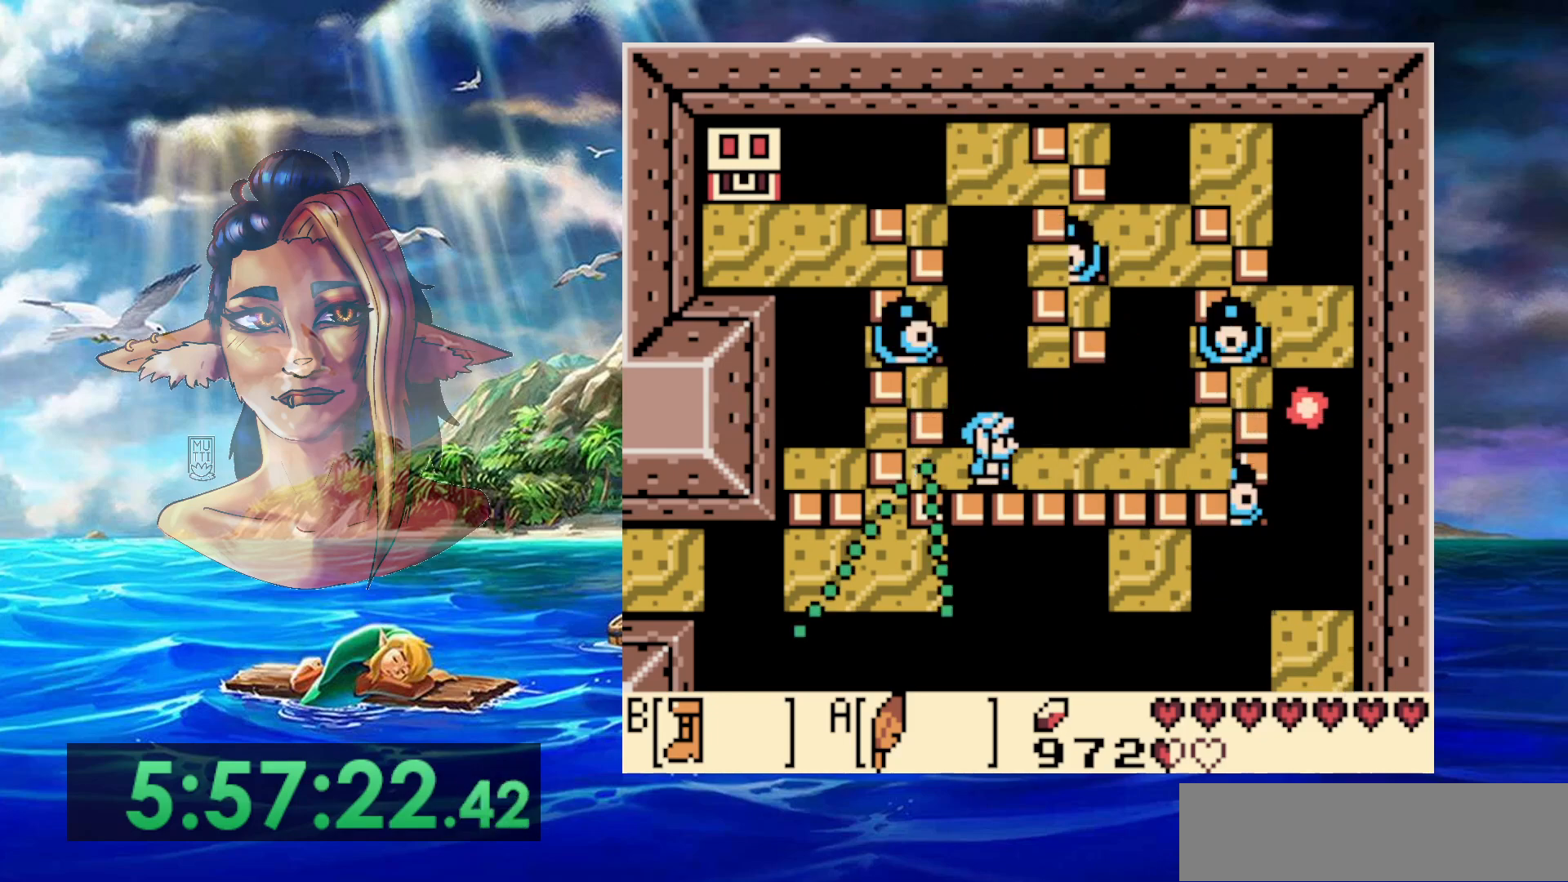
{"buttons": ["B"], "events": [[200, "DPAD_UP", "down"], [250, "DPAD_UP", "up"], [350, "B", "down"]]}
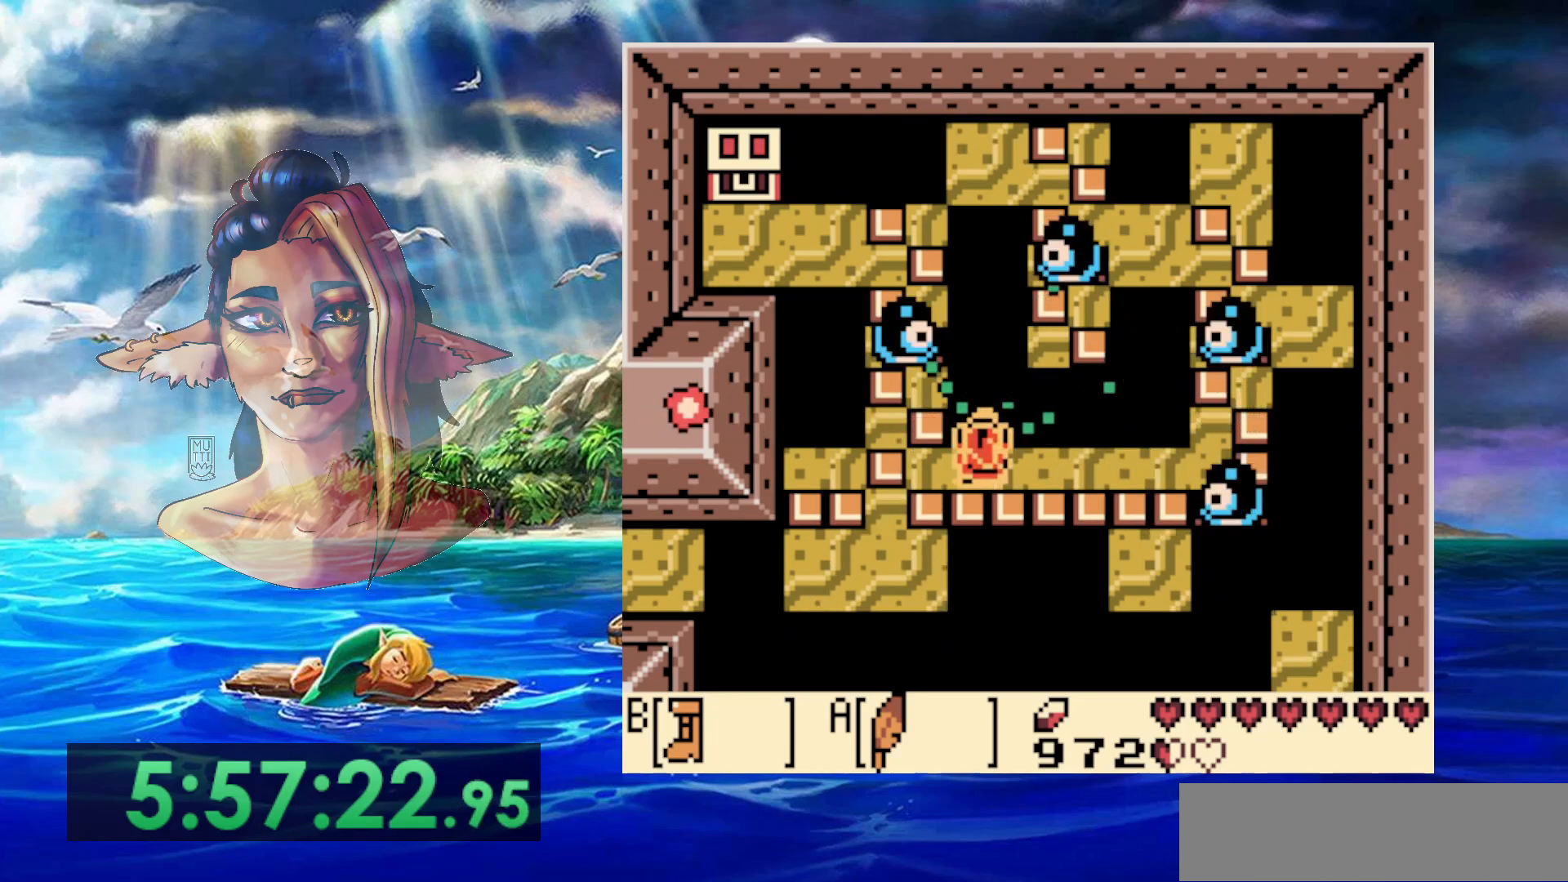
{"buttons": ["B"], "events": []}
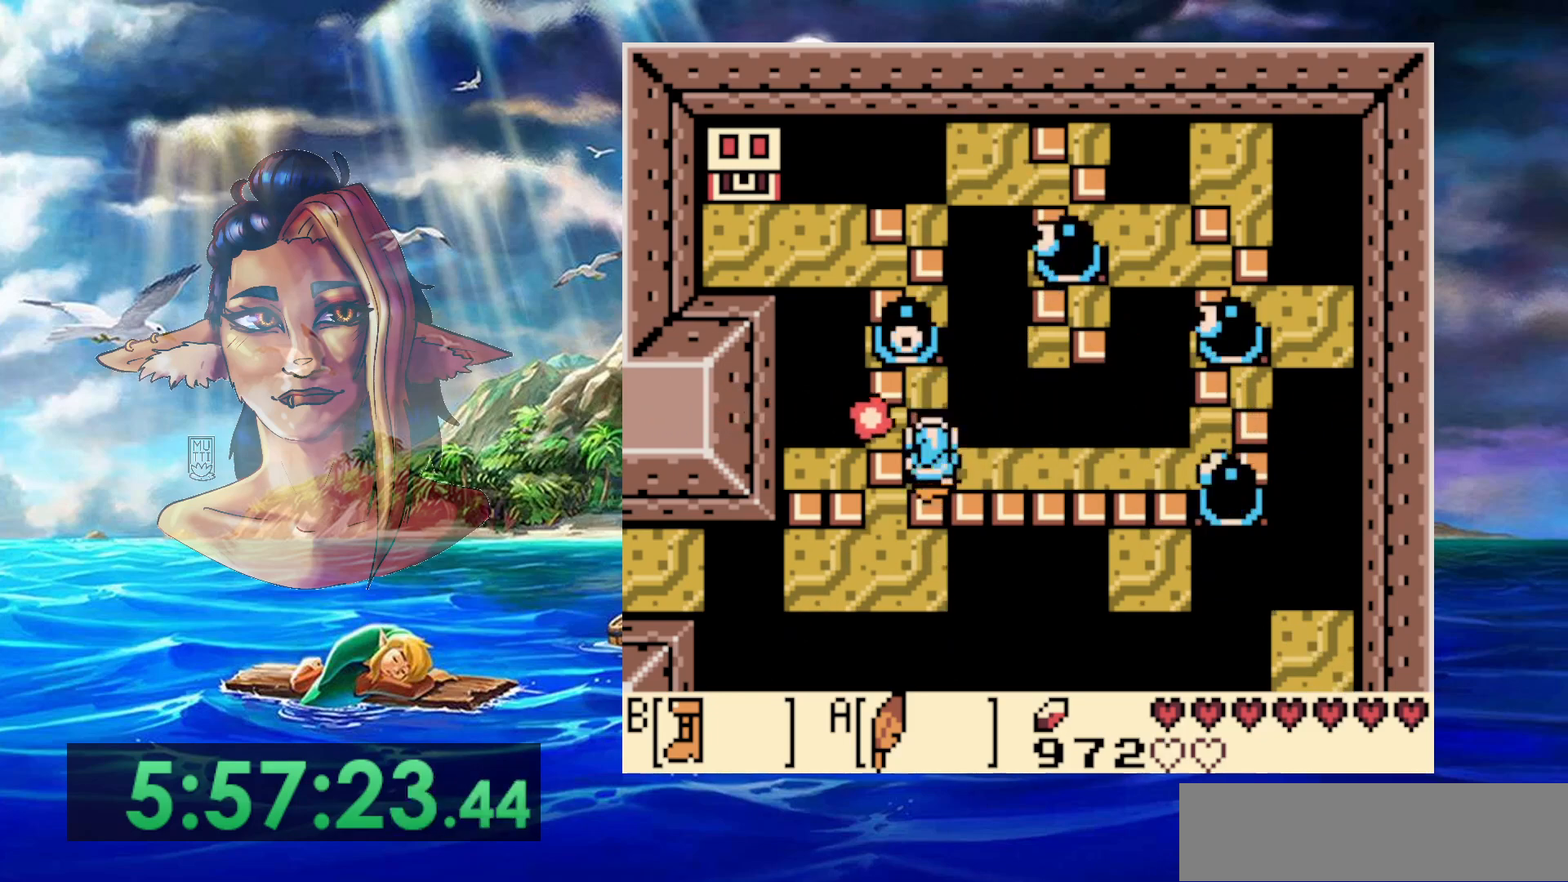
{"buttons": [], "events": [[100, "B", "up"]]}
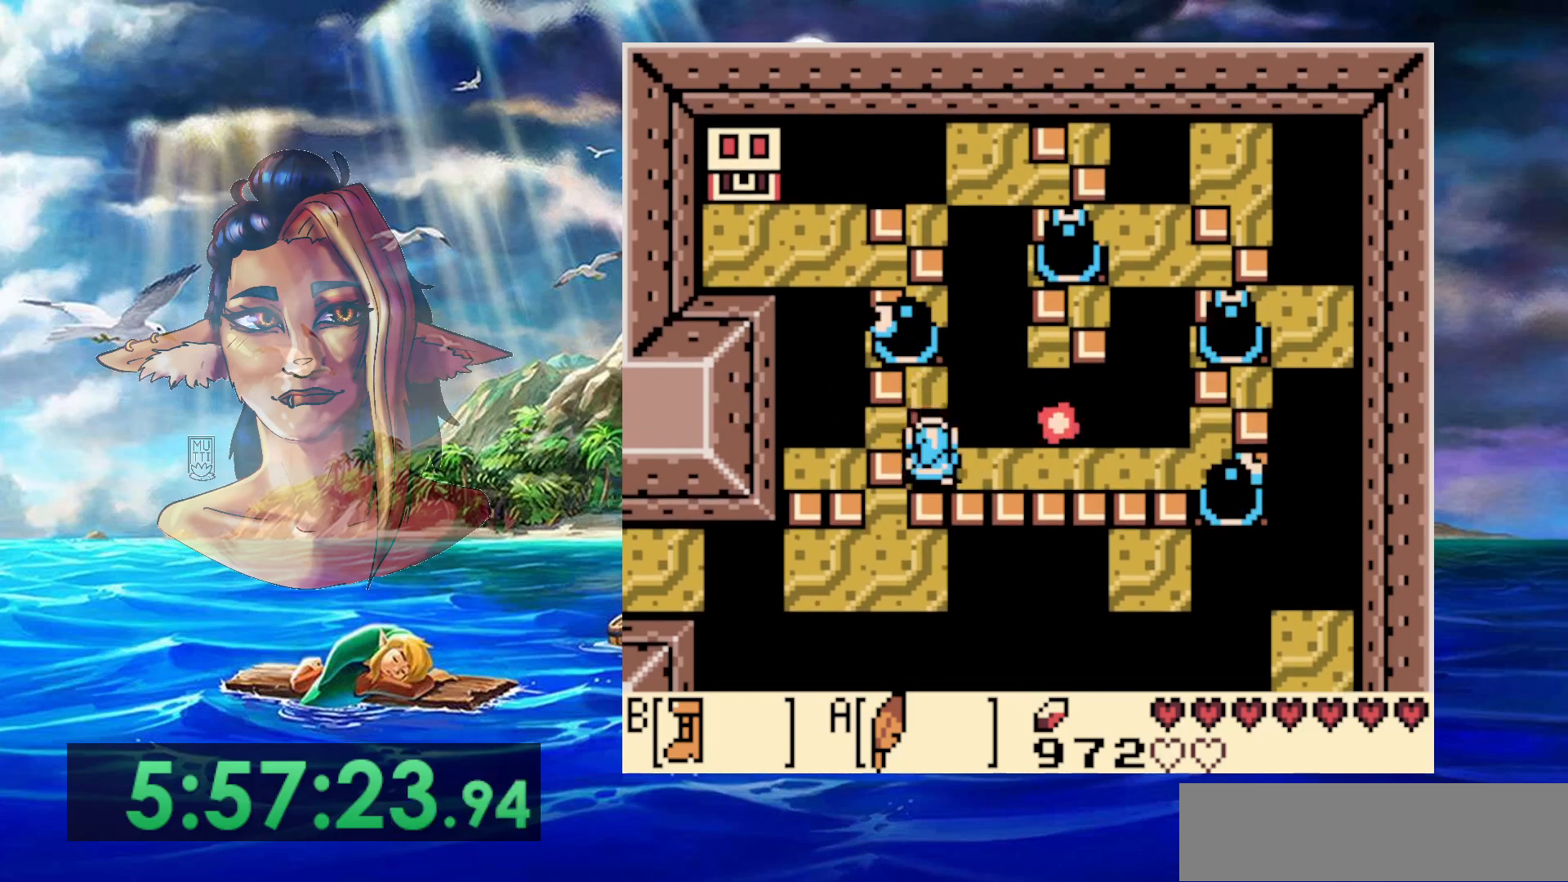
{"buttons": ["B"], "events": [[50, "DPAD_DOWN", "down"], [200, "DPAD_DOWN", "up"], [500, "B", "down"]]}
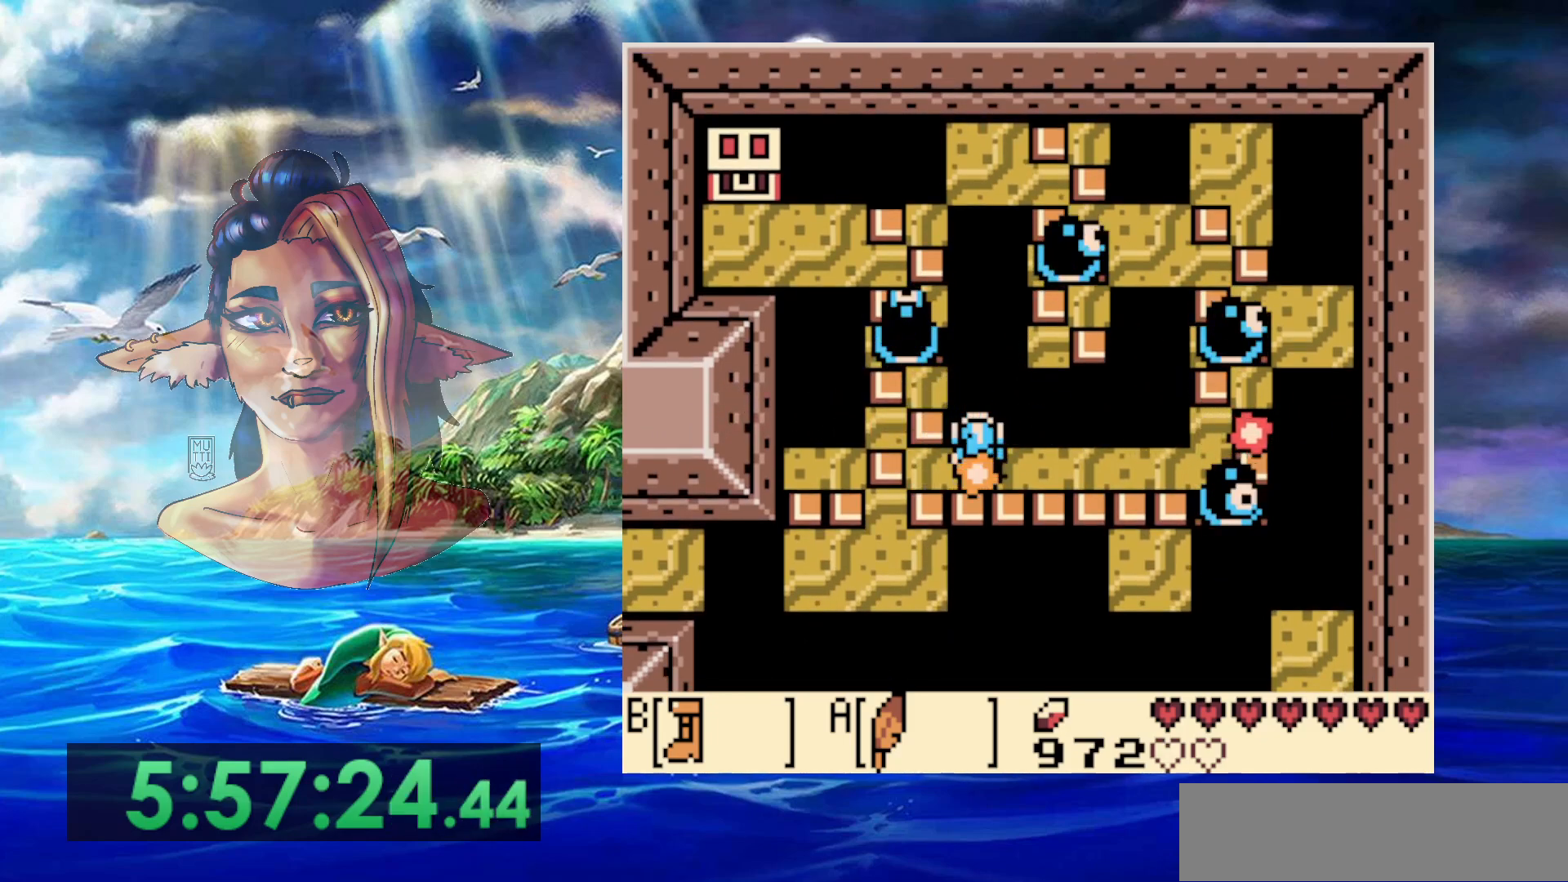
{"buttons": ["A", "B"], "events": [[483, "A", "down"]]}
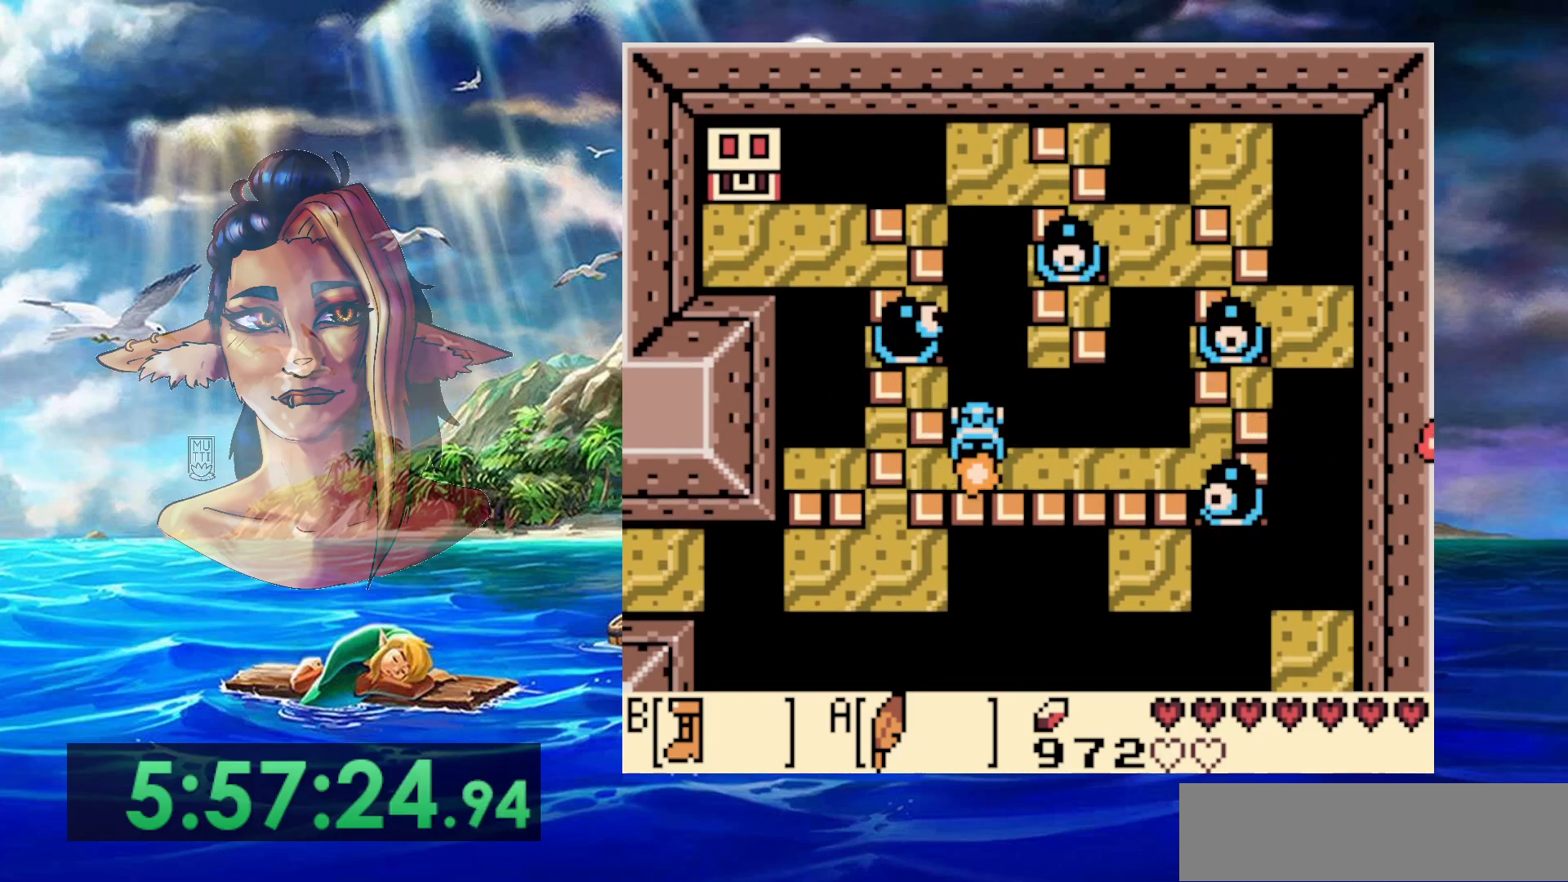
{"buttons": ["B"], "events": [[400, "A", "up"]]}
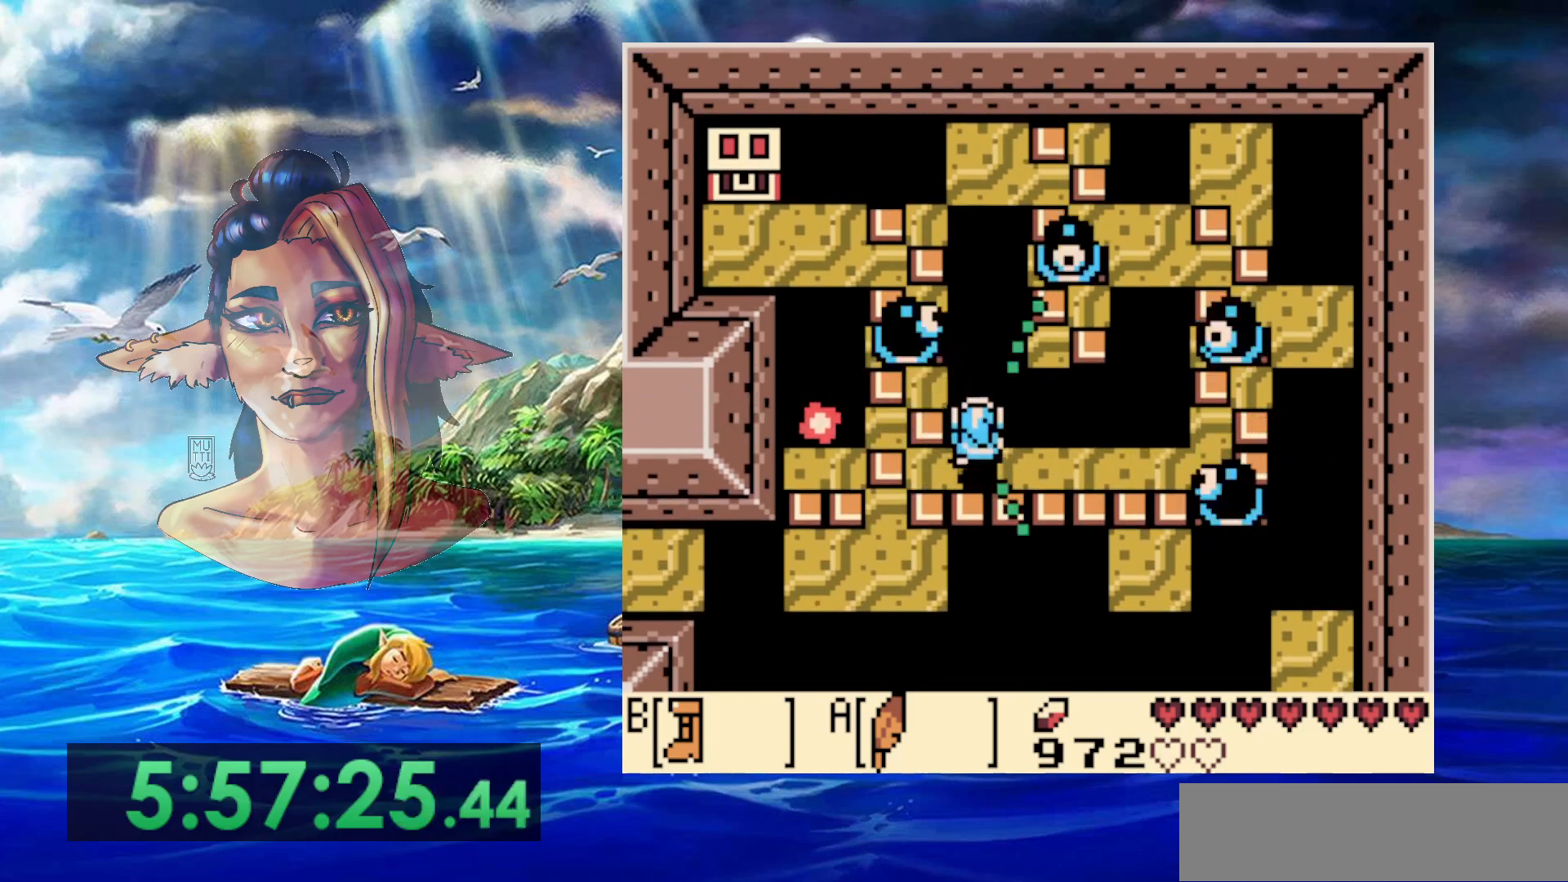
{"buttons": ["DPAD_DOWN"], "events": [[183, "B", "up"], [267, "B", "down"], [350, "B", "up"], [350, "DPAD_DOWN", "down"]]}
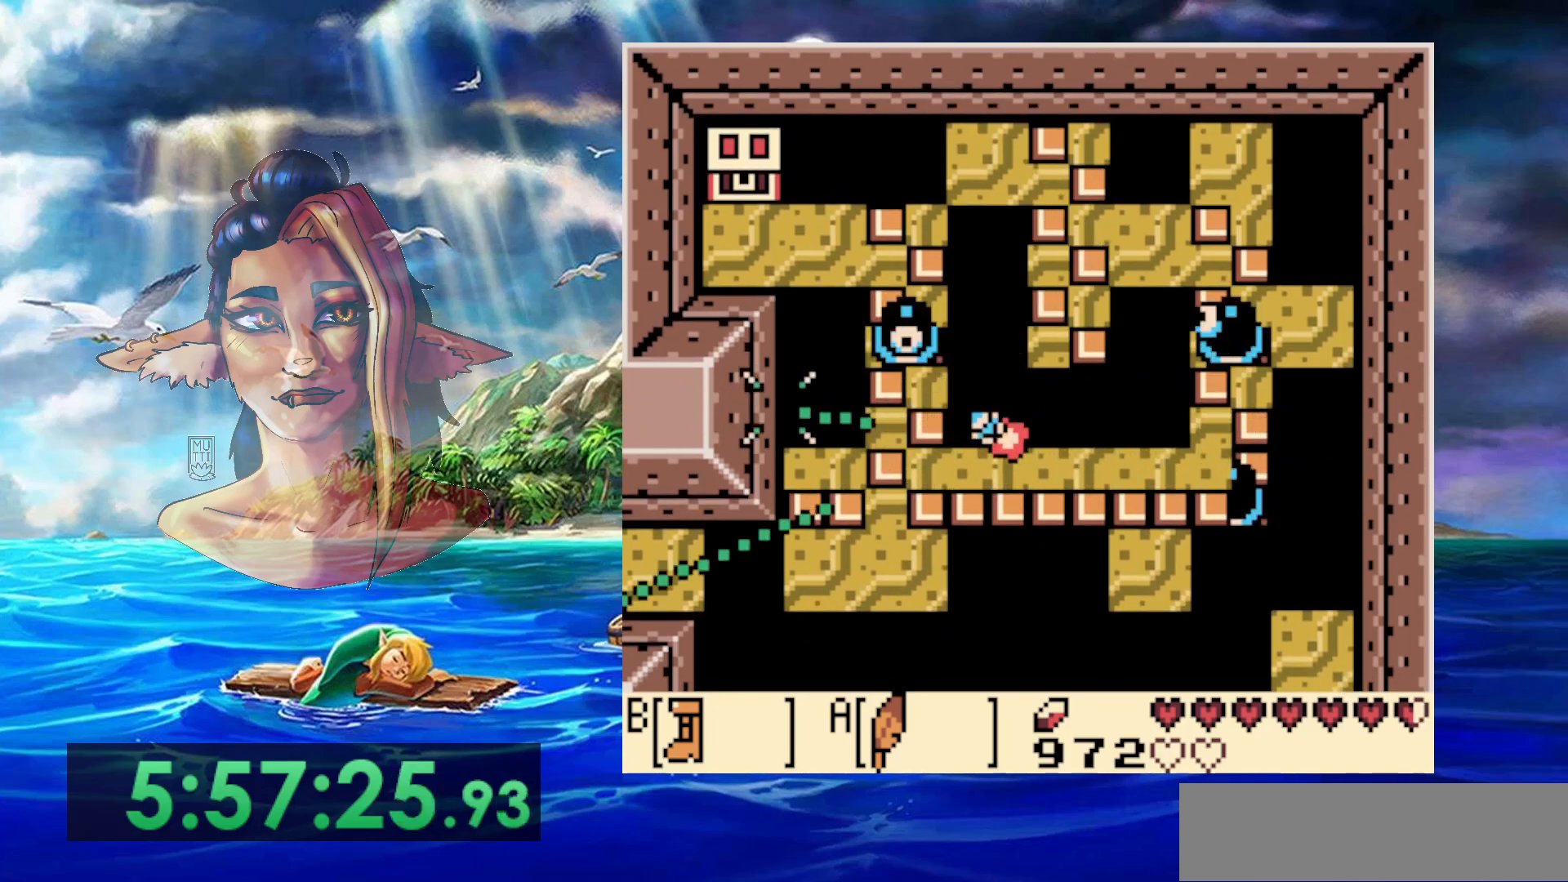
{"buttons": [], "events": [[200, "DPAD_DOWN", "up"]]}
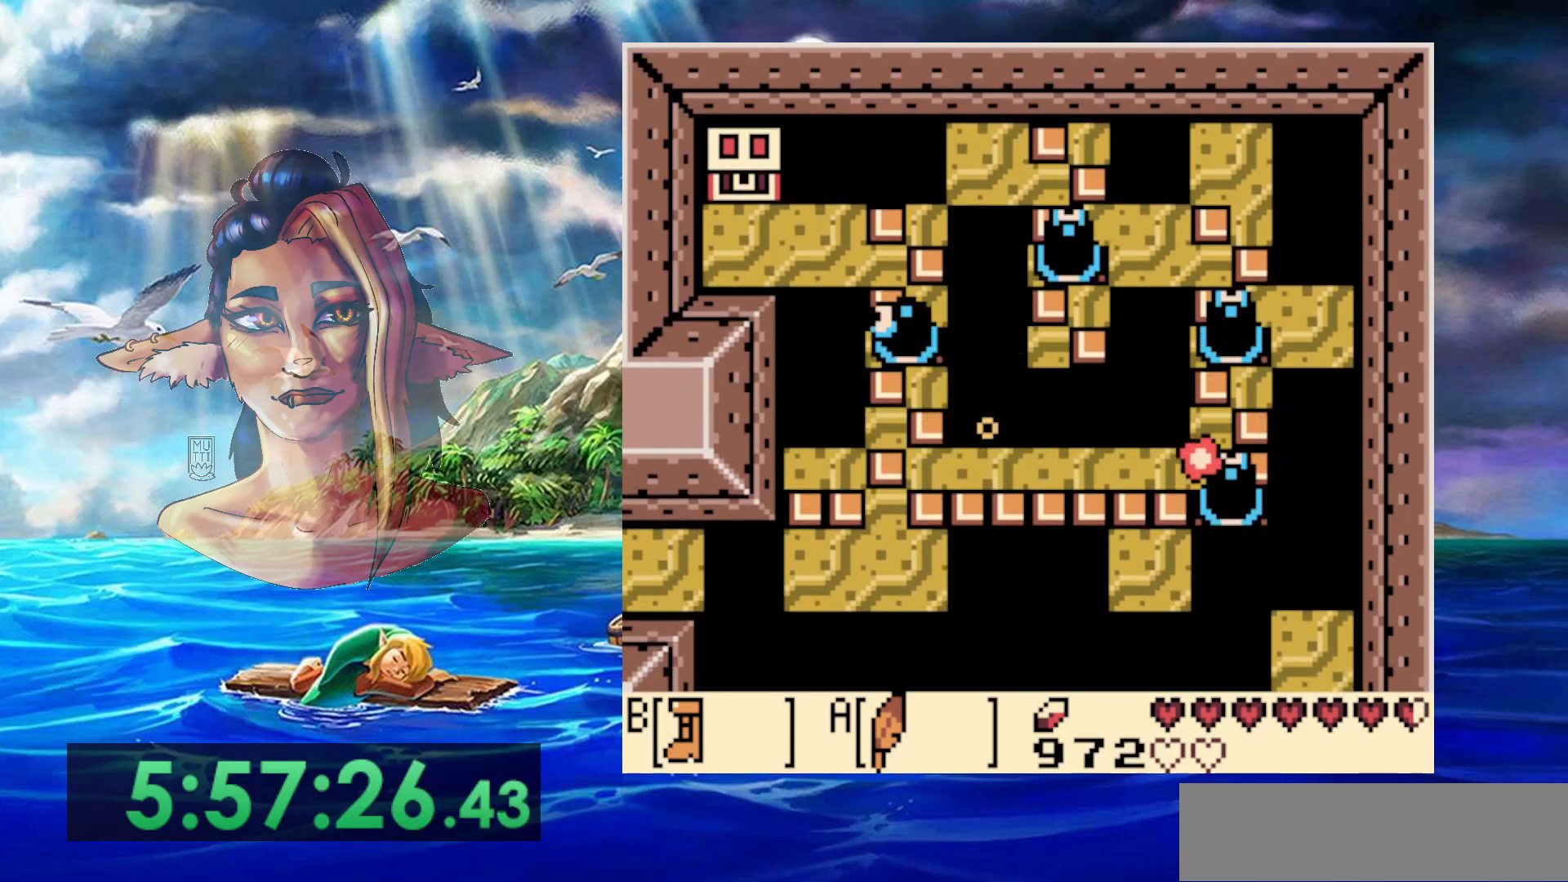
{"buttons": [], "events": []}
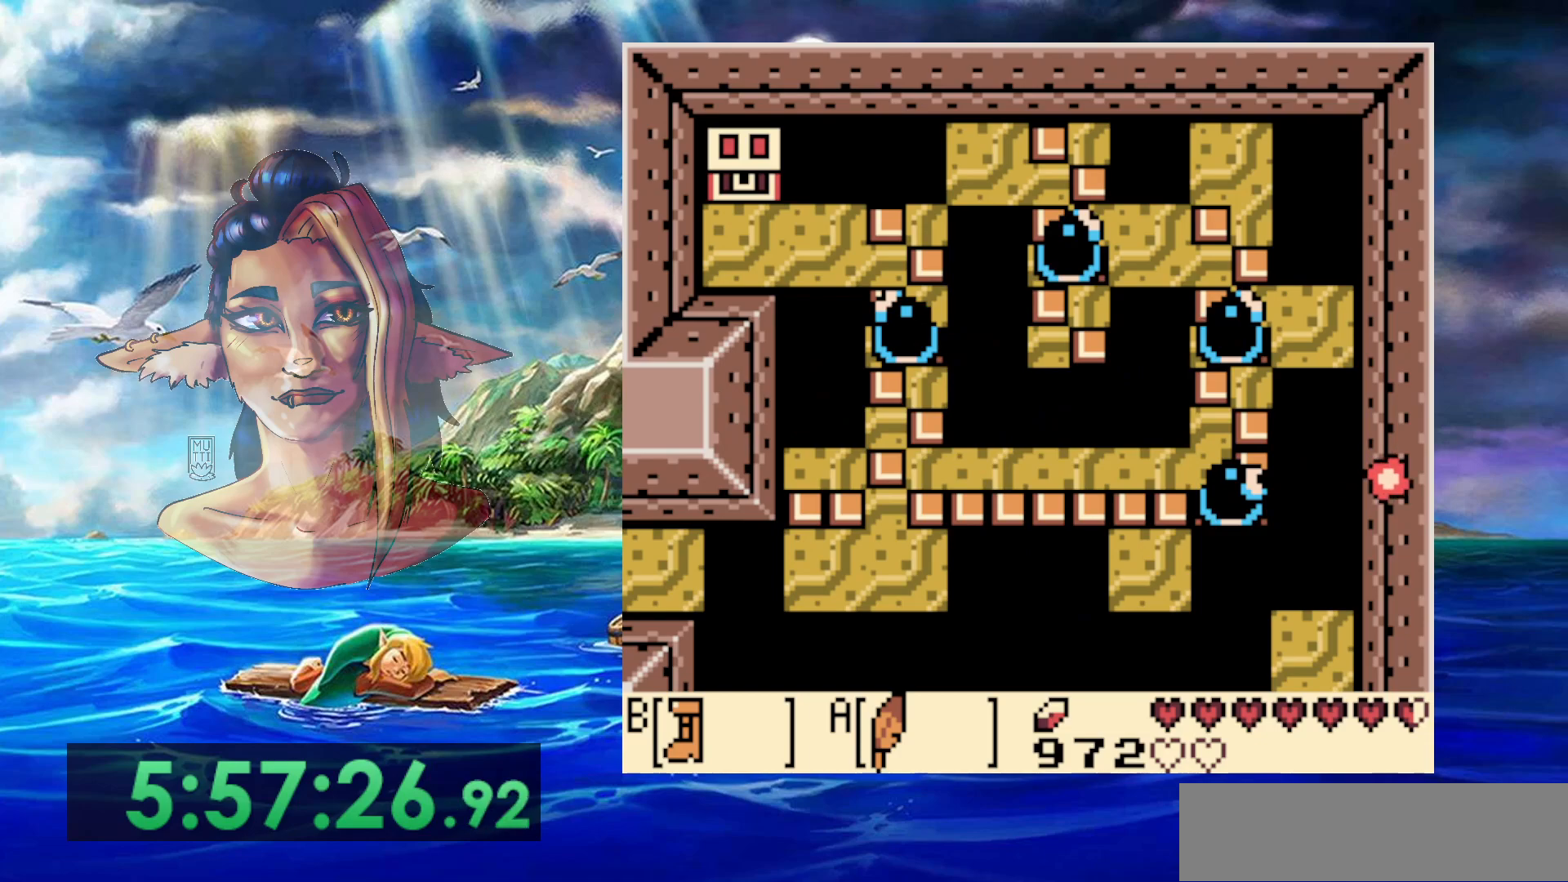
{"buttons": [], "events": []}
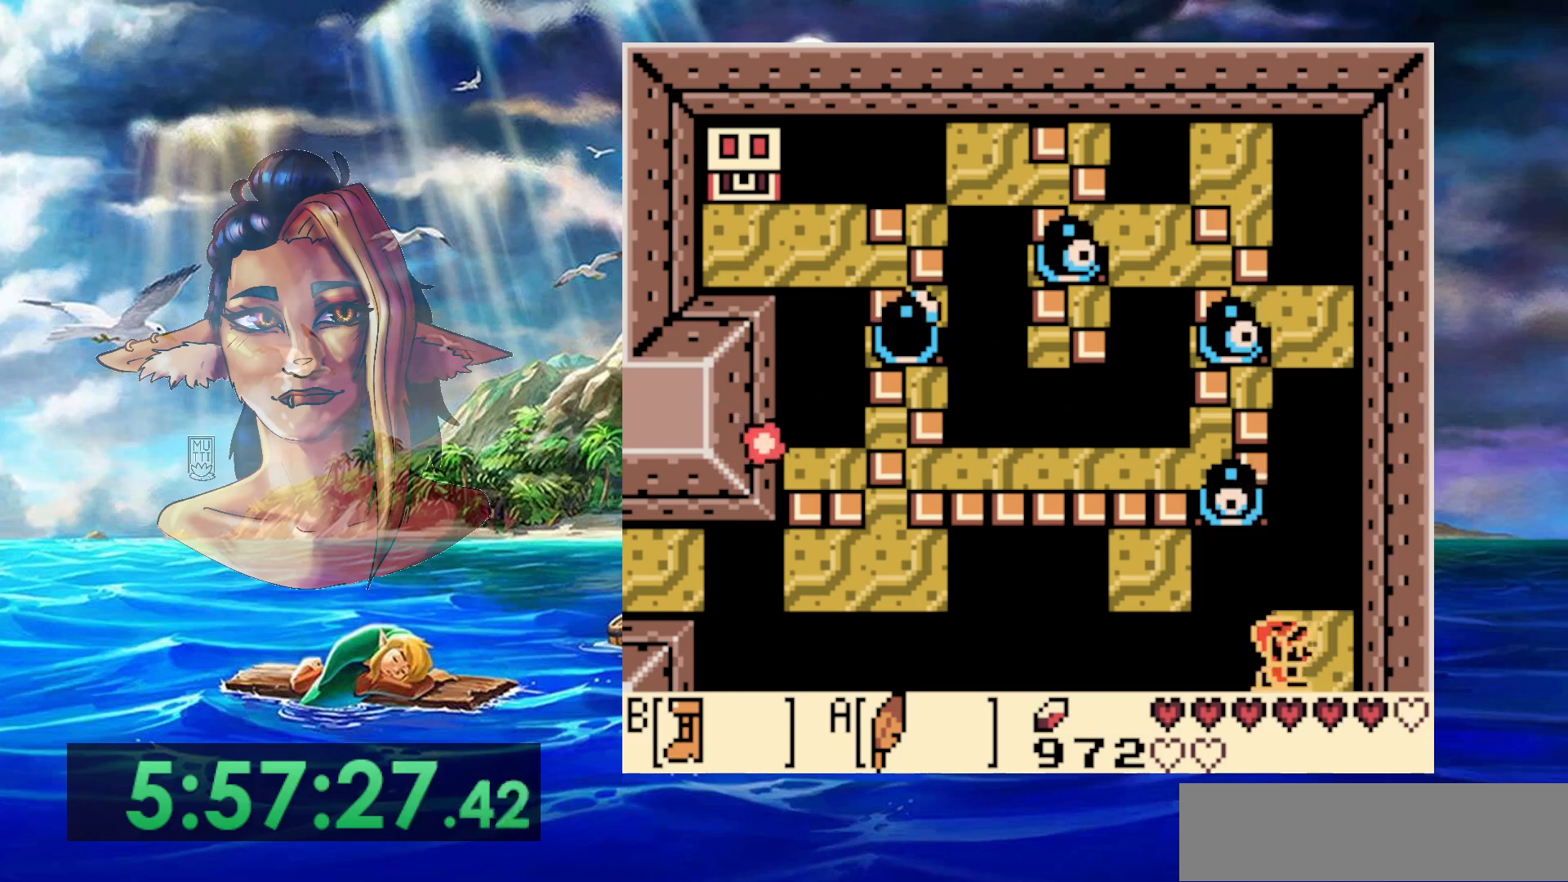
{"buttons": [], "events": []}
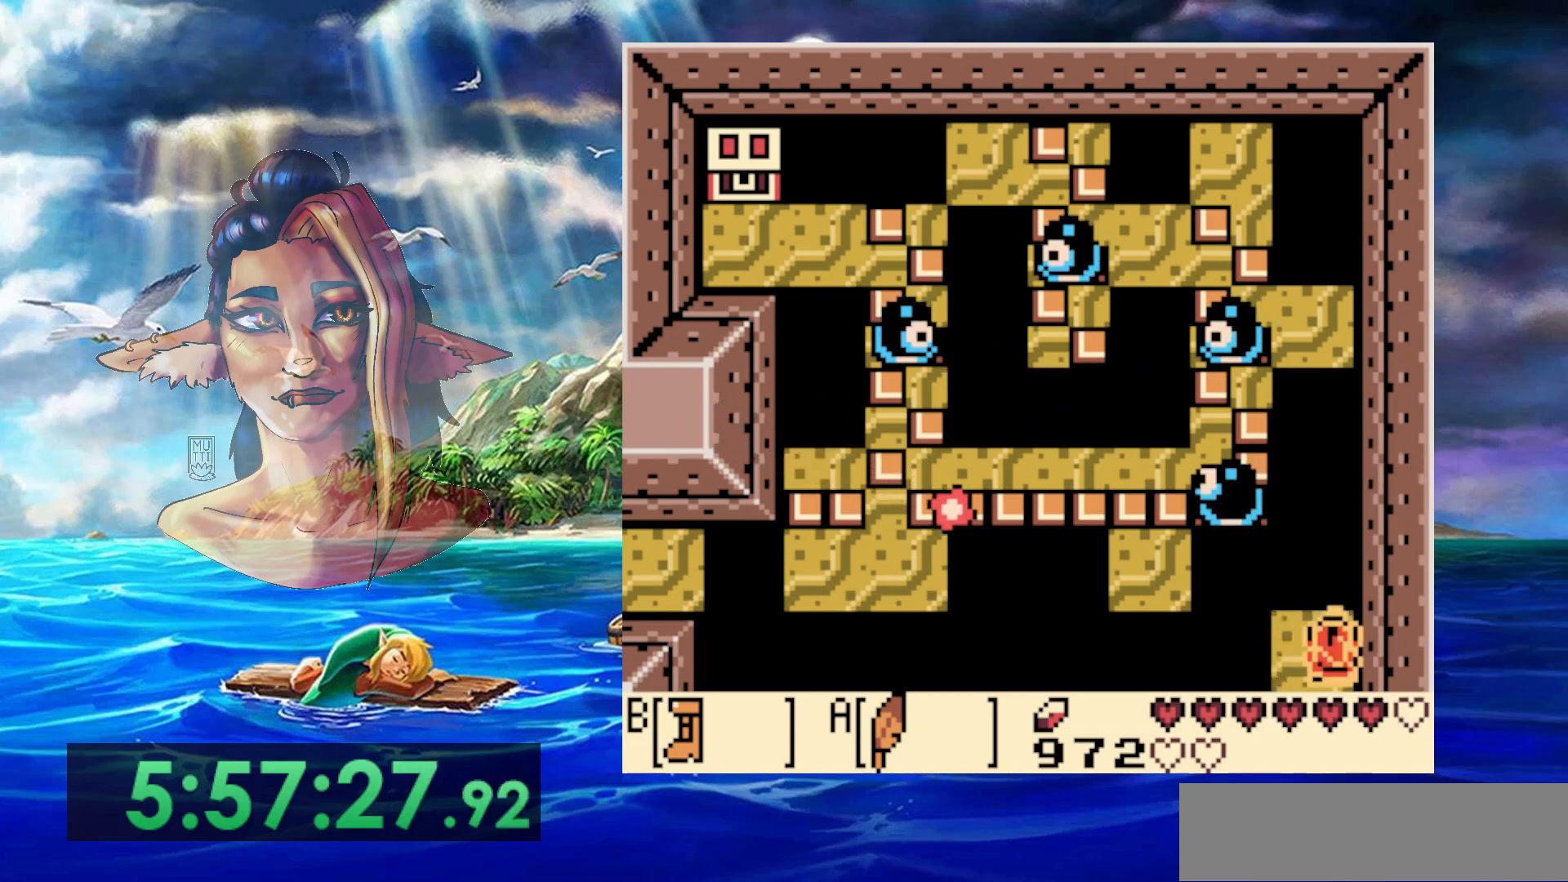
{"buttons": [], "events": [[17, "DPAD_UP", "down"], [67, "DPAD_UP", "up"]]}
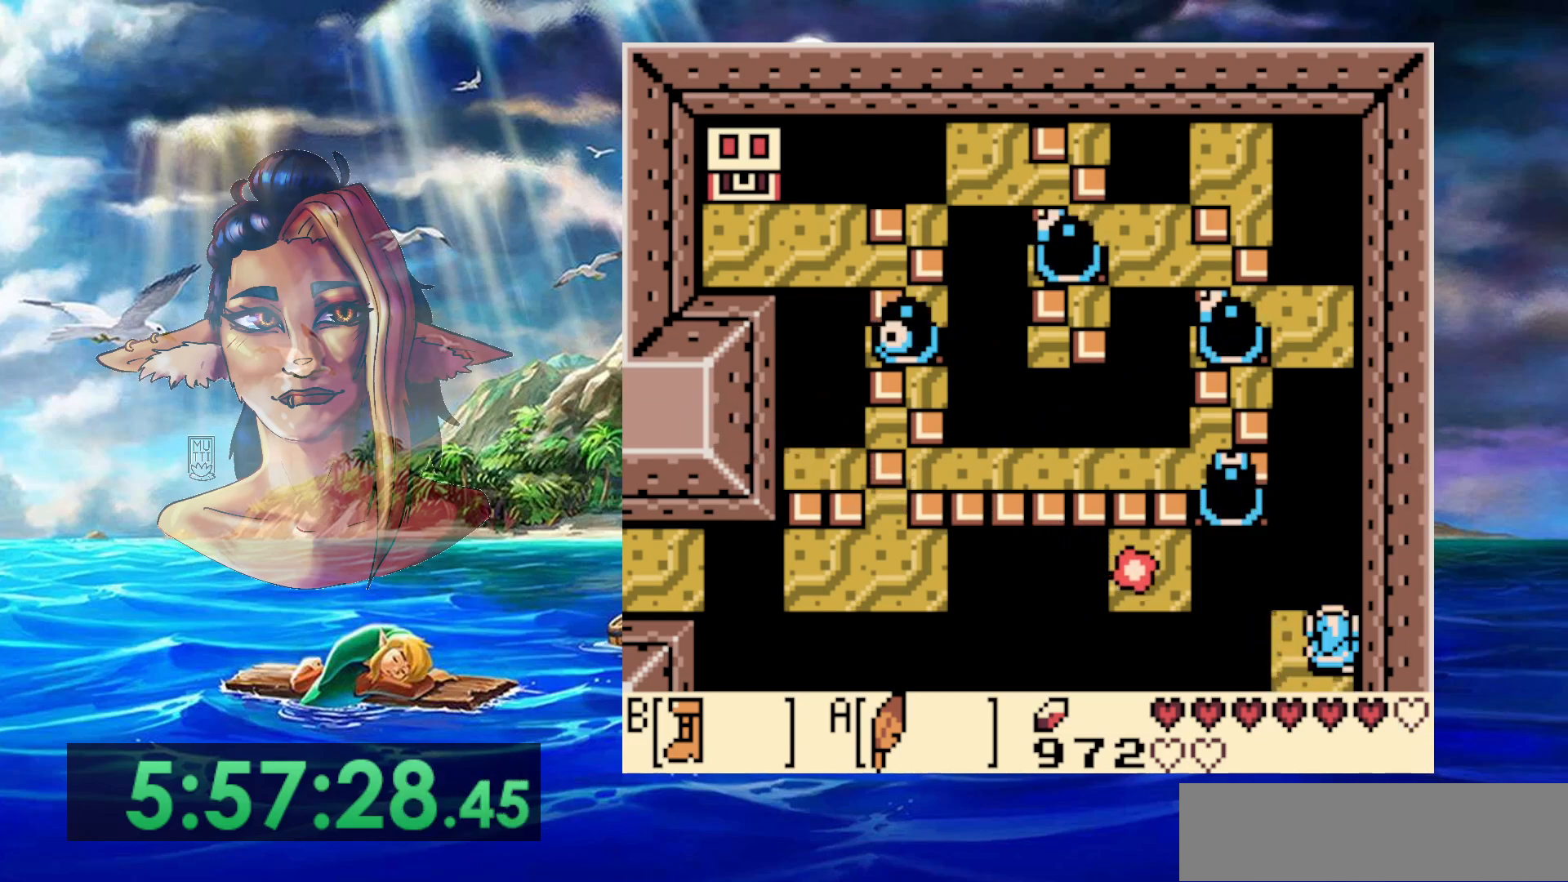
{"buttons": ["A", "DPAD_DOWN"], "events": [[250, "A", "down"], [267, "DPAD_DOWN", "down"]]}
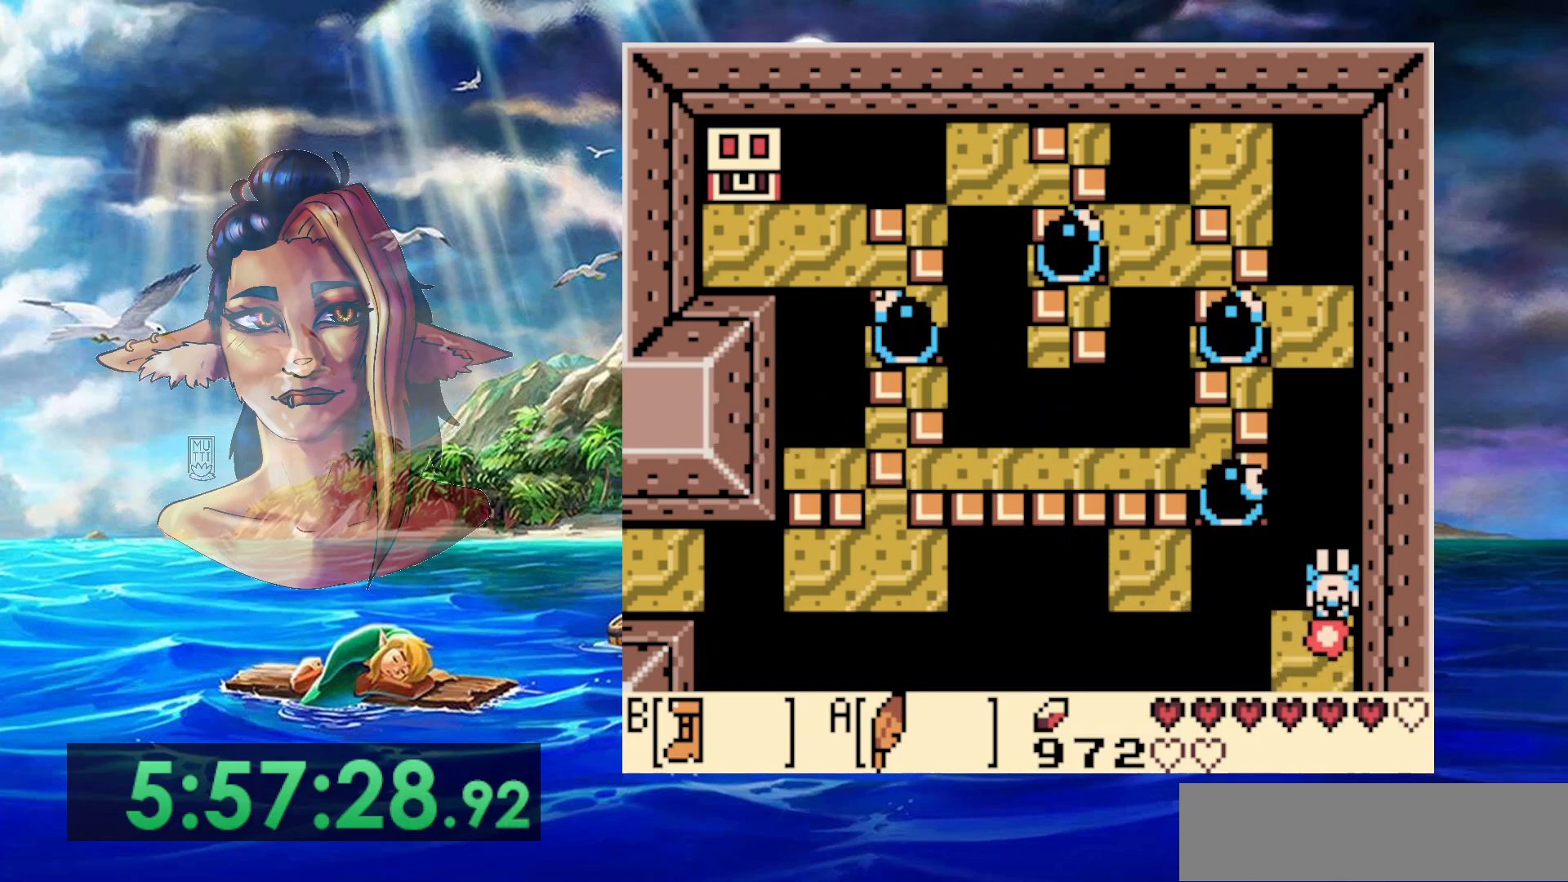
{"buttons": [], "events": [[33, "DPAD_DOWN", "up"], [100, "A", "up"]]}
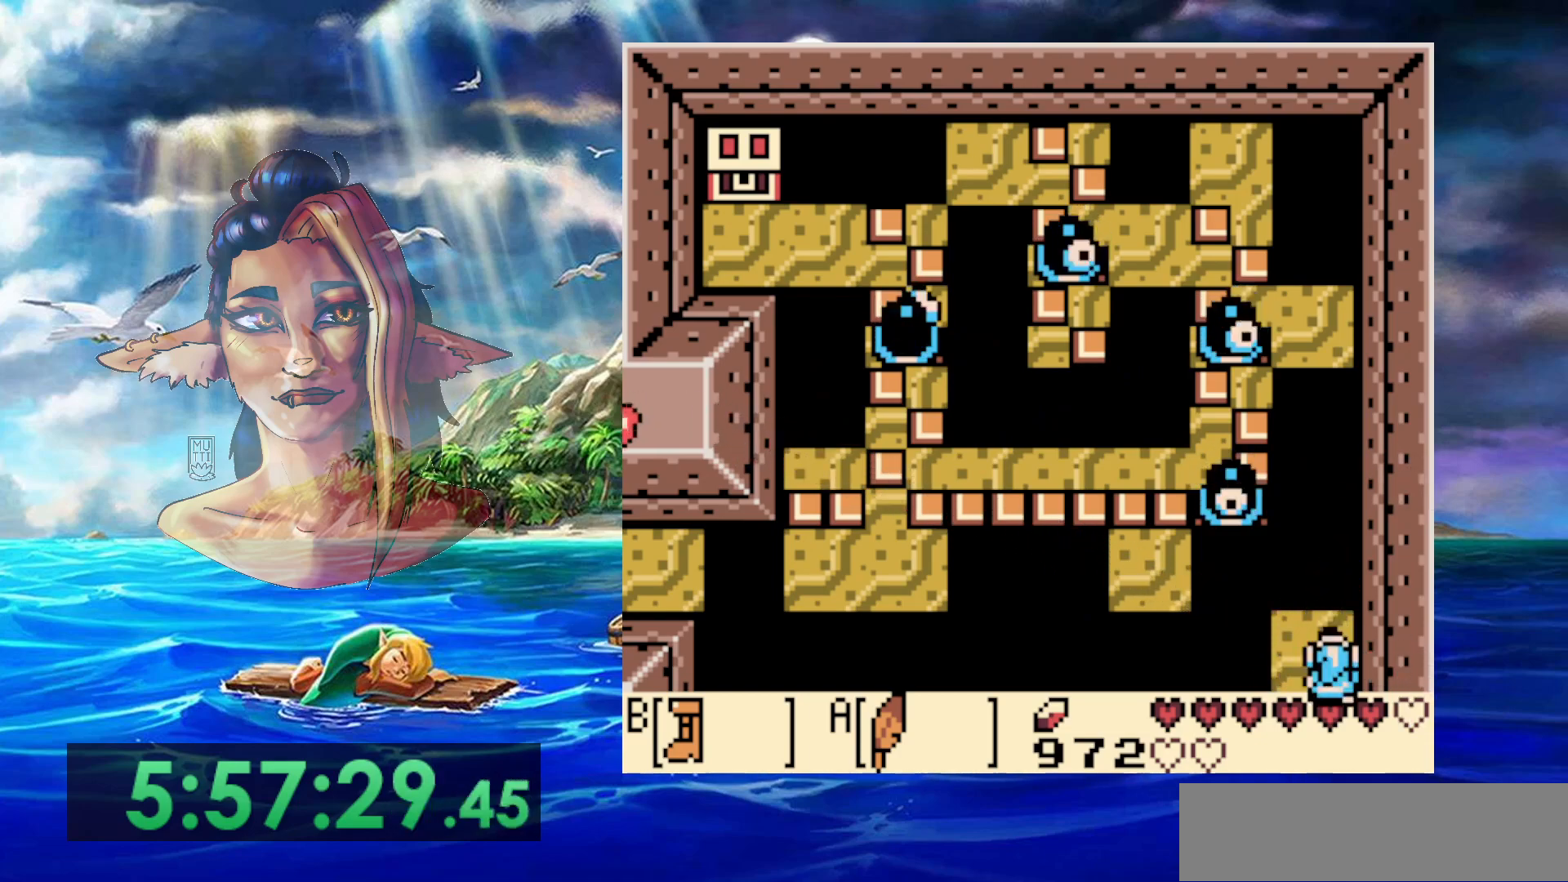
{"buttons": ["B"], "events": [[17, "B", "down"]]}
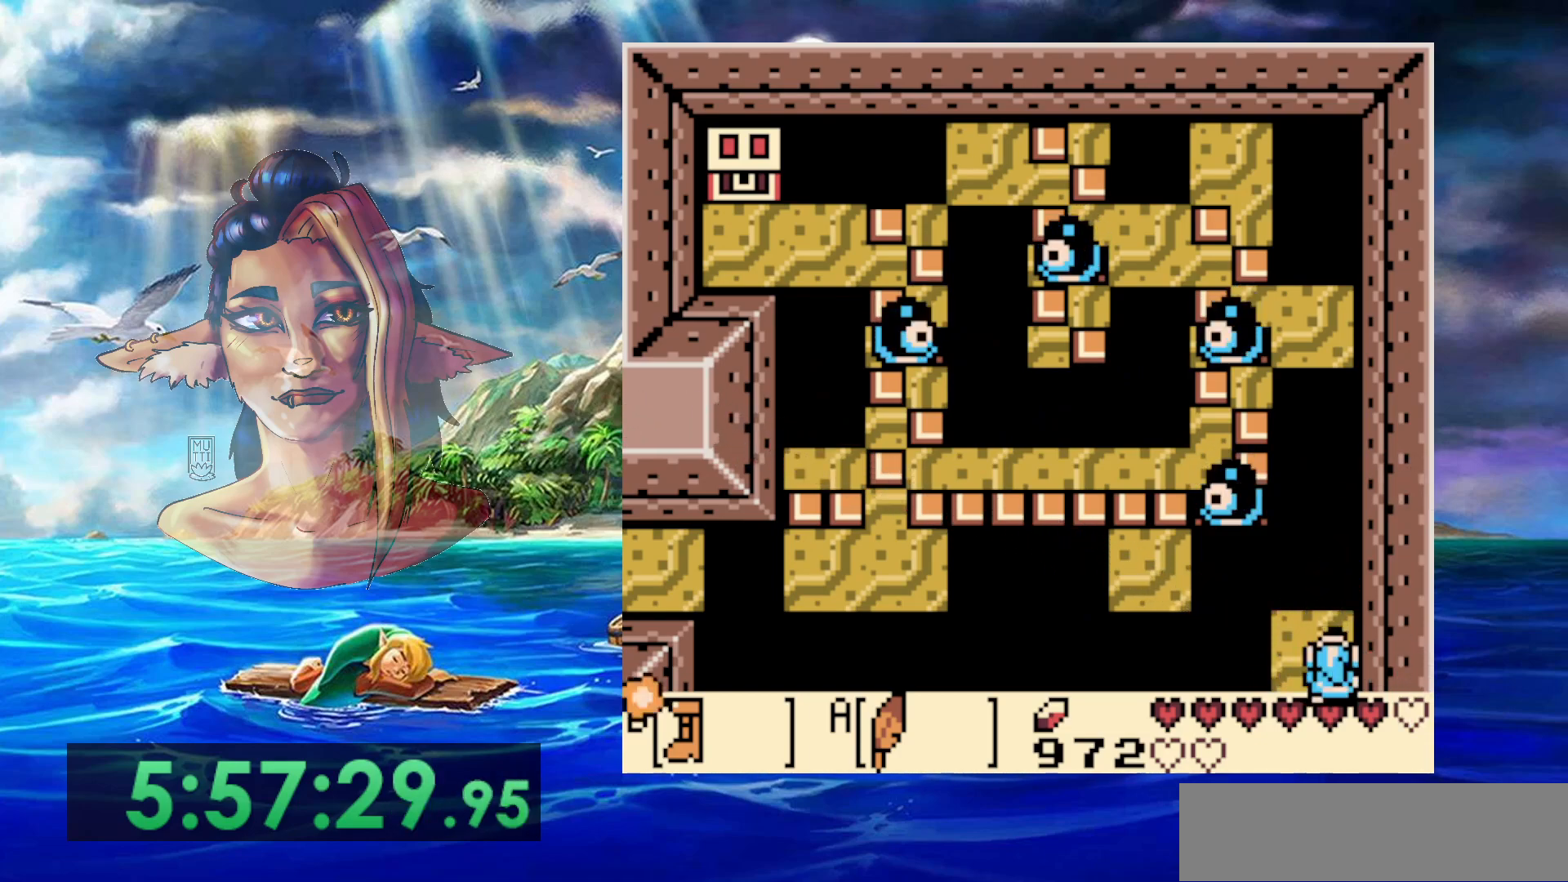
{"buttons": ["A", "B"], "events": [[117, "A", "down"]]}
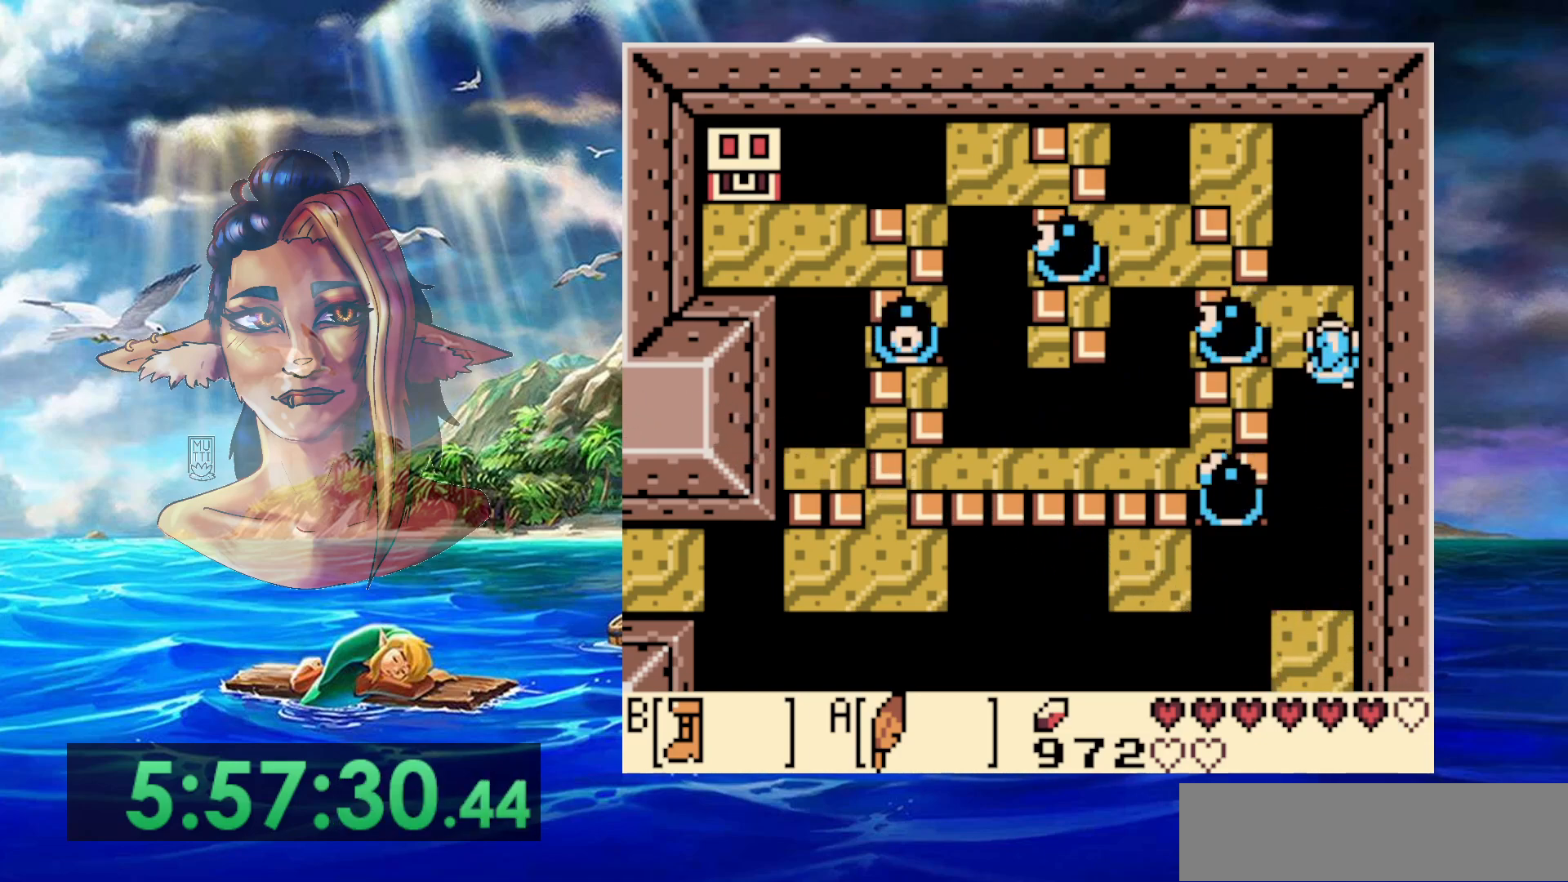
{"buttons": ["A", "DPAD_UP", "DPAD_LEFT"], "events": [[33, "DPAD_UP", "down"], [133, "A", "up"], [133, "B", "up"], [267, "A", "down"], [400, "DPAD_LEFT", "down"]]}
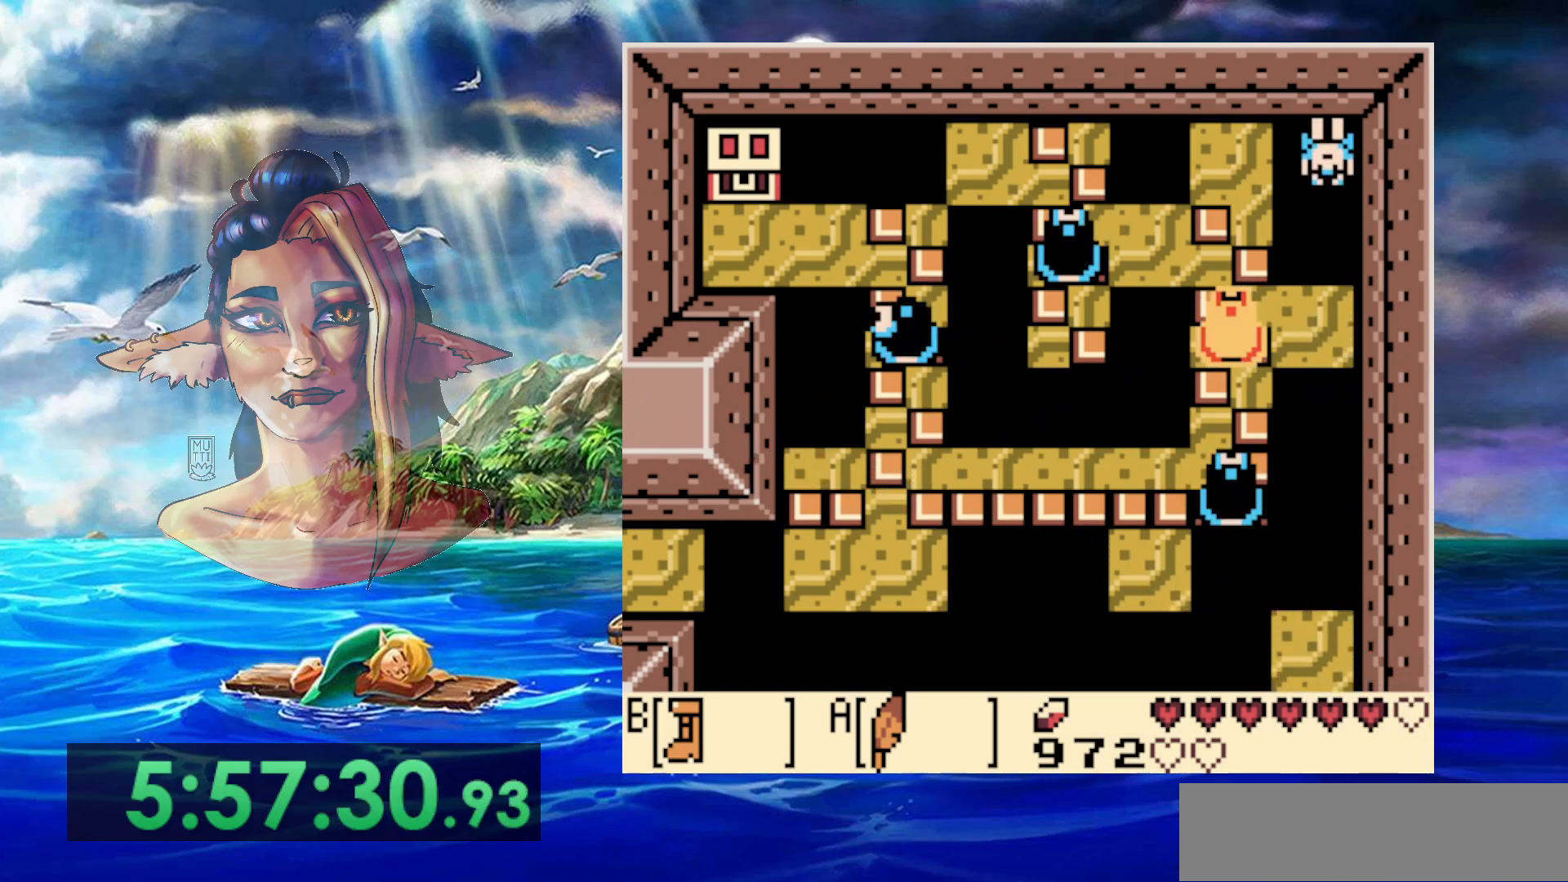
{"buttons": [], "events": [[183, "A", "up"], [233, "DPAD_LEFT", "up"], [233, "DPAD_UP", "up"]]}
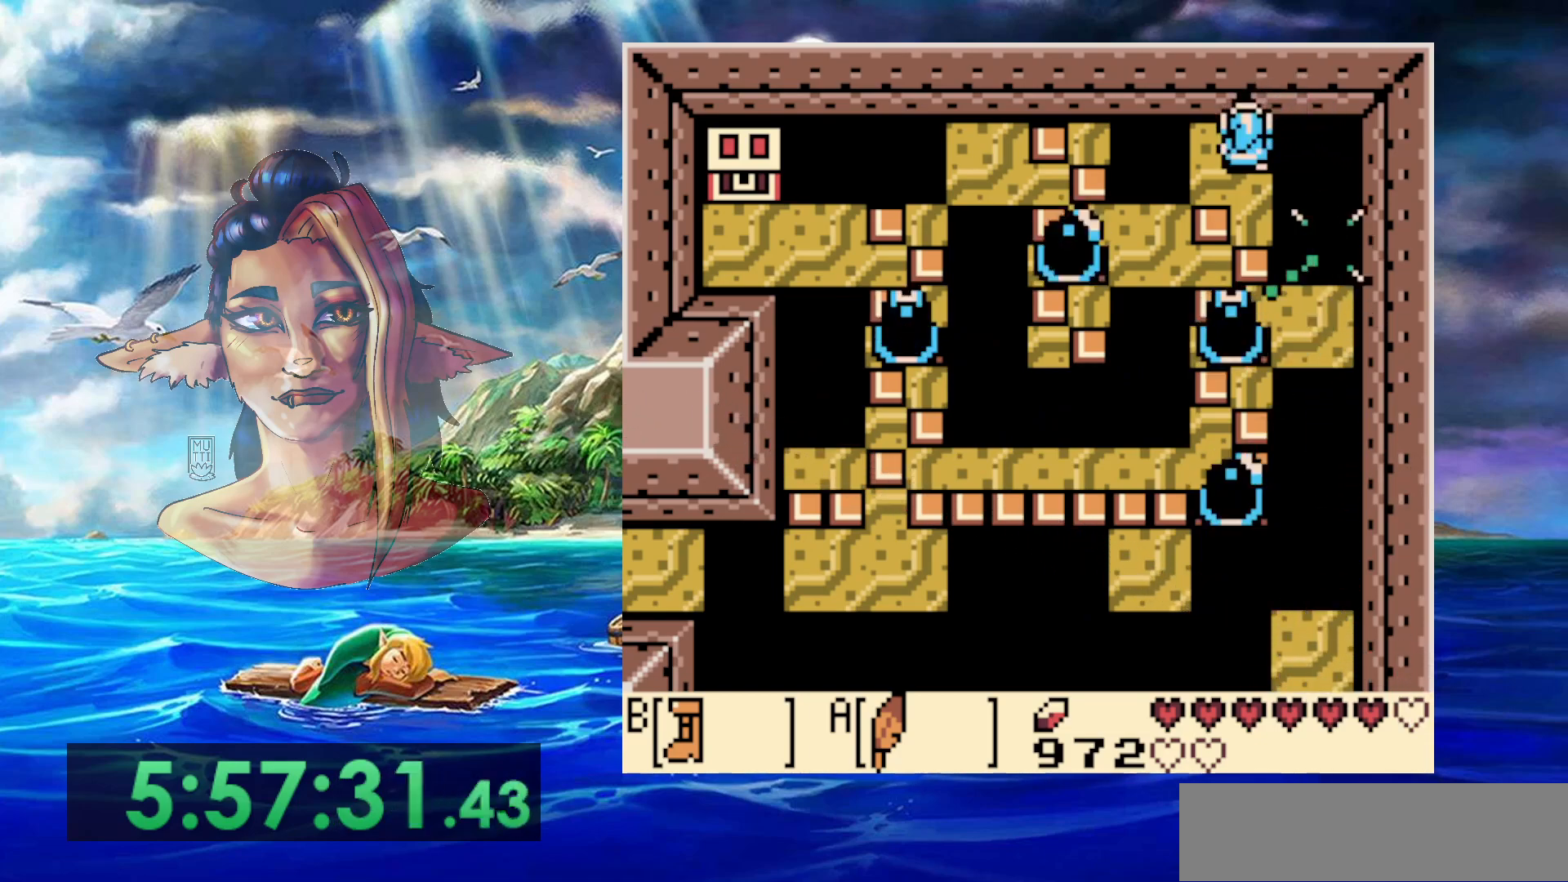
{"buttons": ["DPAD_DOWN"], "events": [[33, "A", "down"], [33, "DPAD_LEFT", "down"], [150, "DPAD_DOWN", "down"], [250, "DPAD_LEFT", "up"], [300, "A", "up"]]}
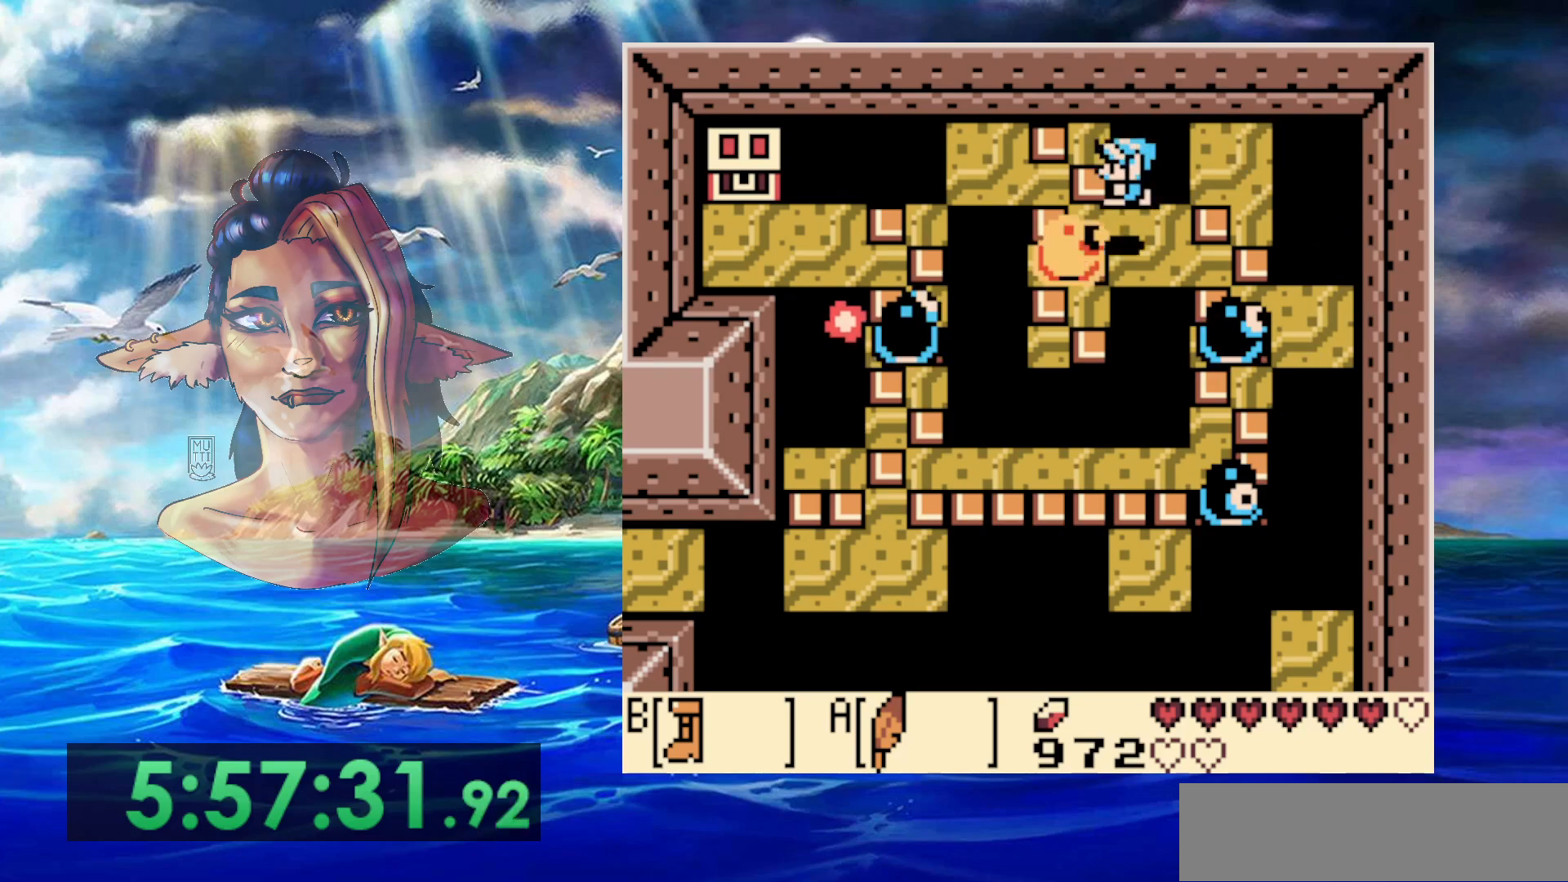
{"buttons": [], "events": [[33, "DPAD_DOWN", "up"], [283, "DPAD_UP", "down"], [350, "DPAD_UP", "up"]]}
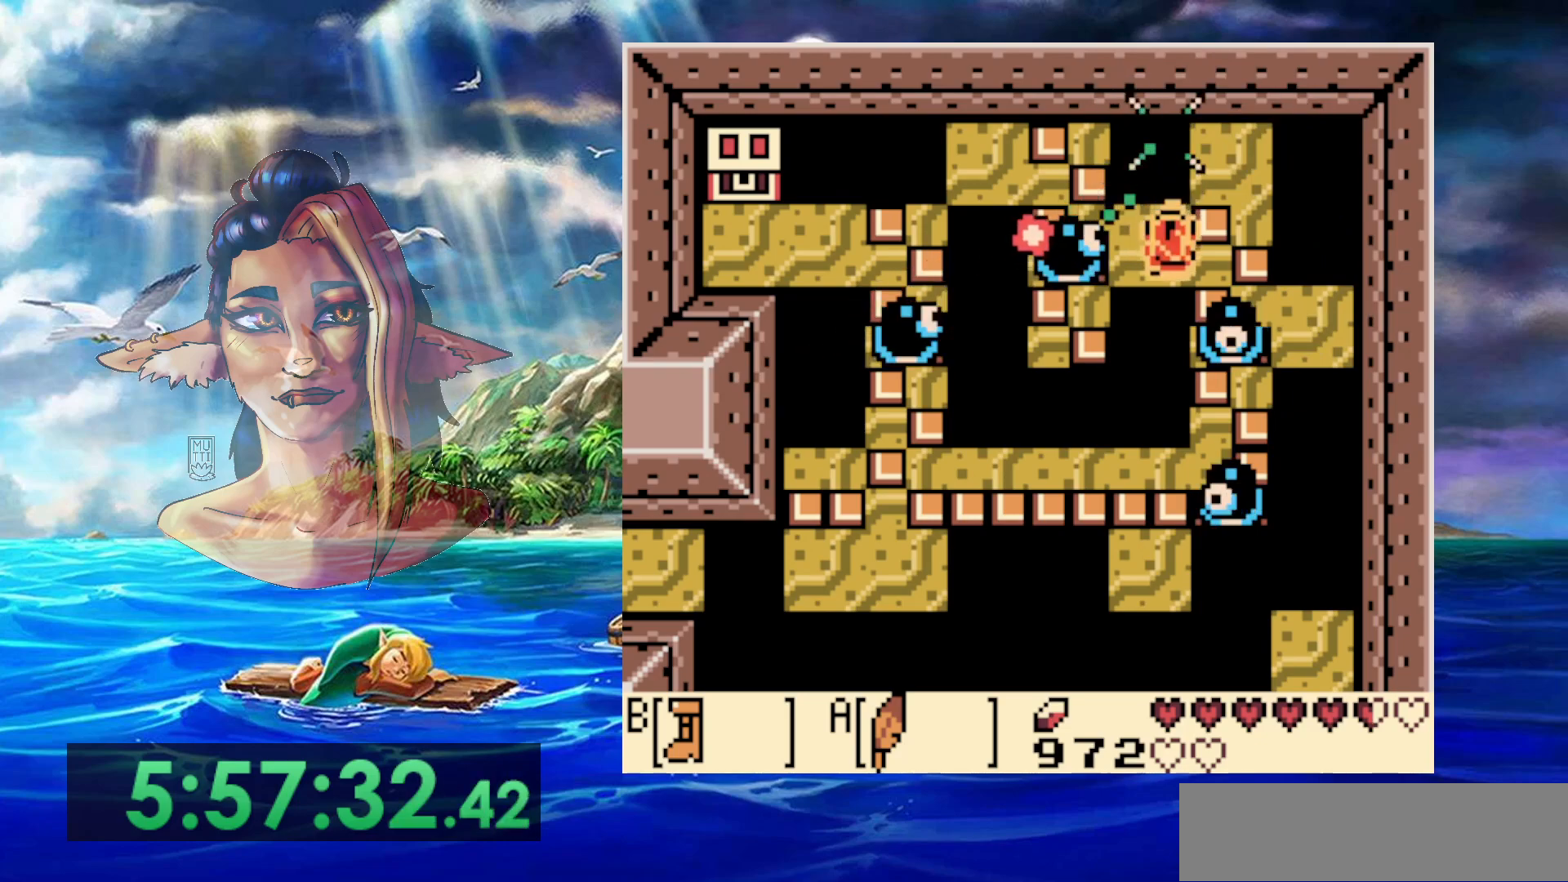
{"buttons": [], "events": [[233, "DPAD_UP", "down"], [417, "DPAD_UP", "up"]]}
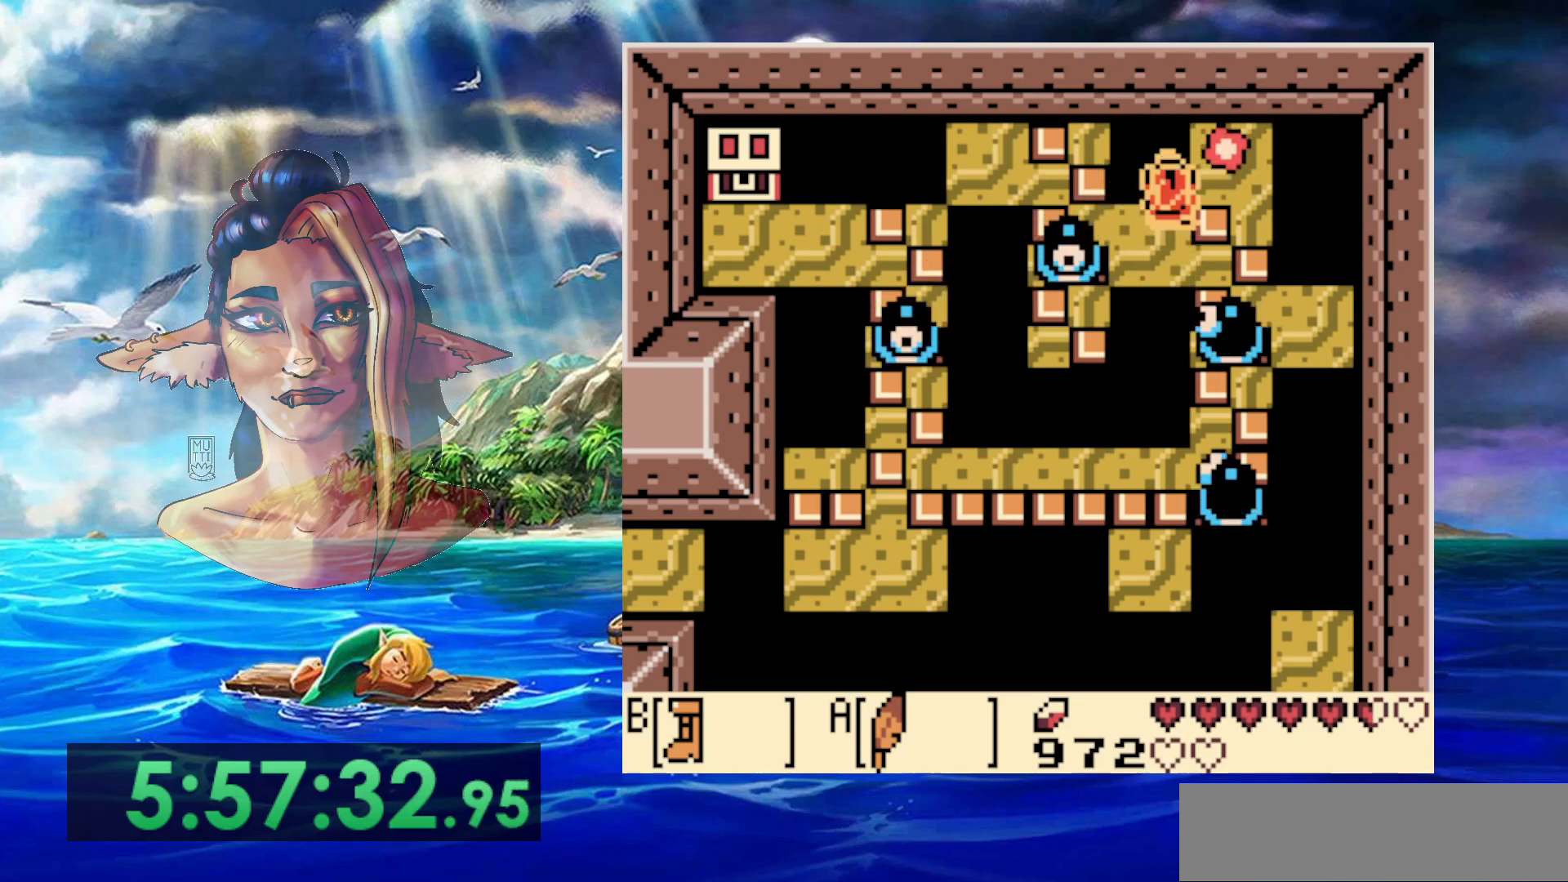
{"buttons": ["A", "DPAD_DOWN"], "events": [[17, "DPAD_DOWN", "down"], [200, "A", "down"]]}